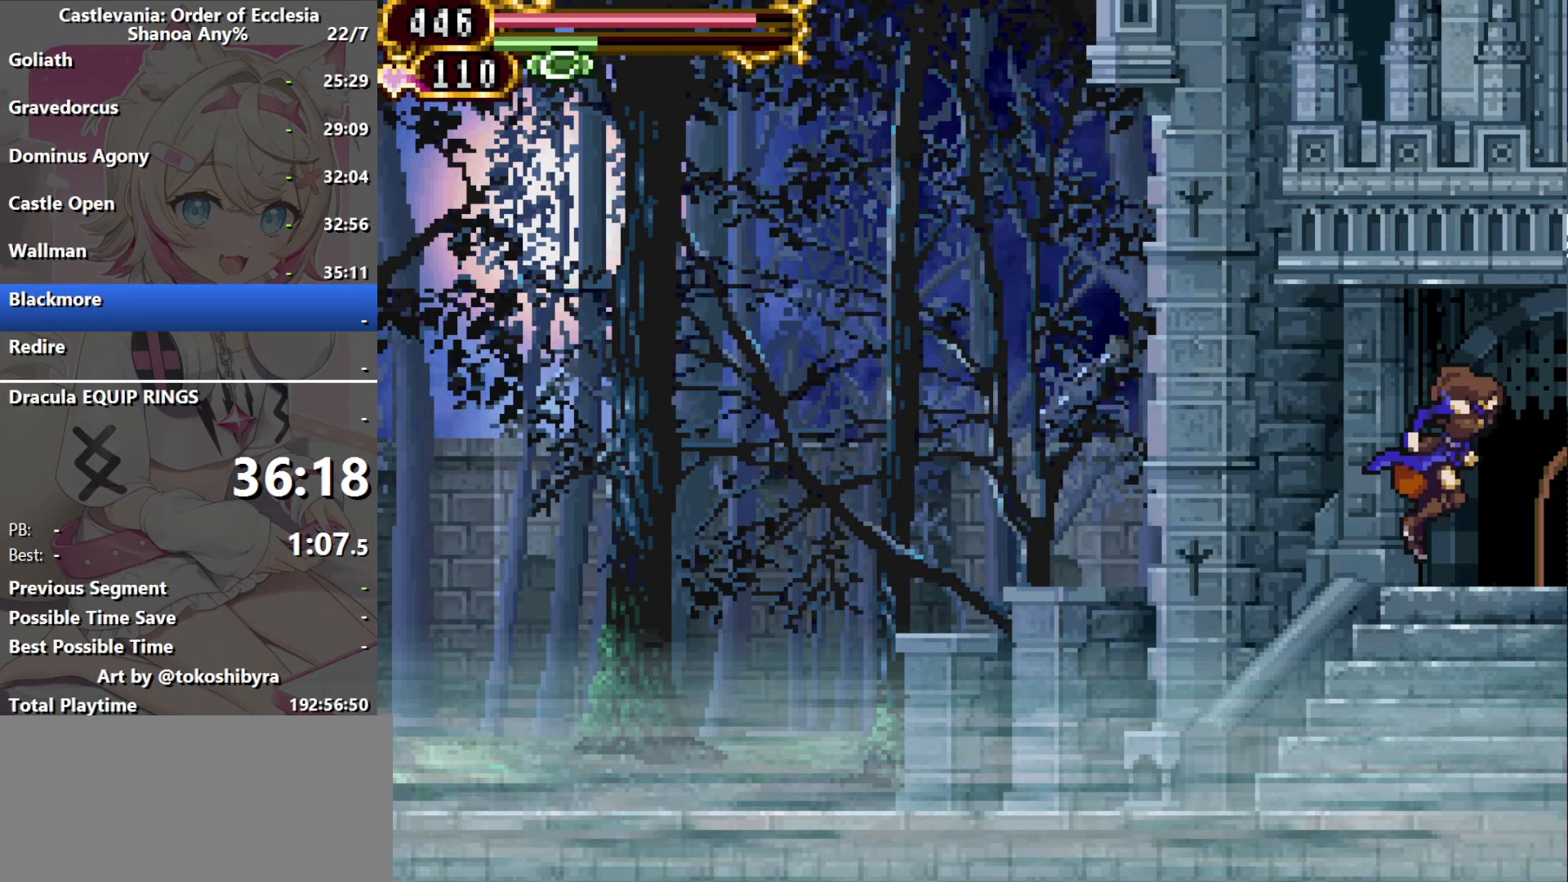
Gameplay with a controller (Nintendo layout); each line is a JSON object with the inputs held at the frame after it (dt_ms = milliseconds from this image to that frame). "events" lists button and stick changes between this image and that frame as [ms after this image, input, new state], when the widget could be followed in between. Not read: L1 L3 R3 X.
{"dt_ms": 367, "buttons": ["DPAD_RIGHT"], "events": []}
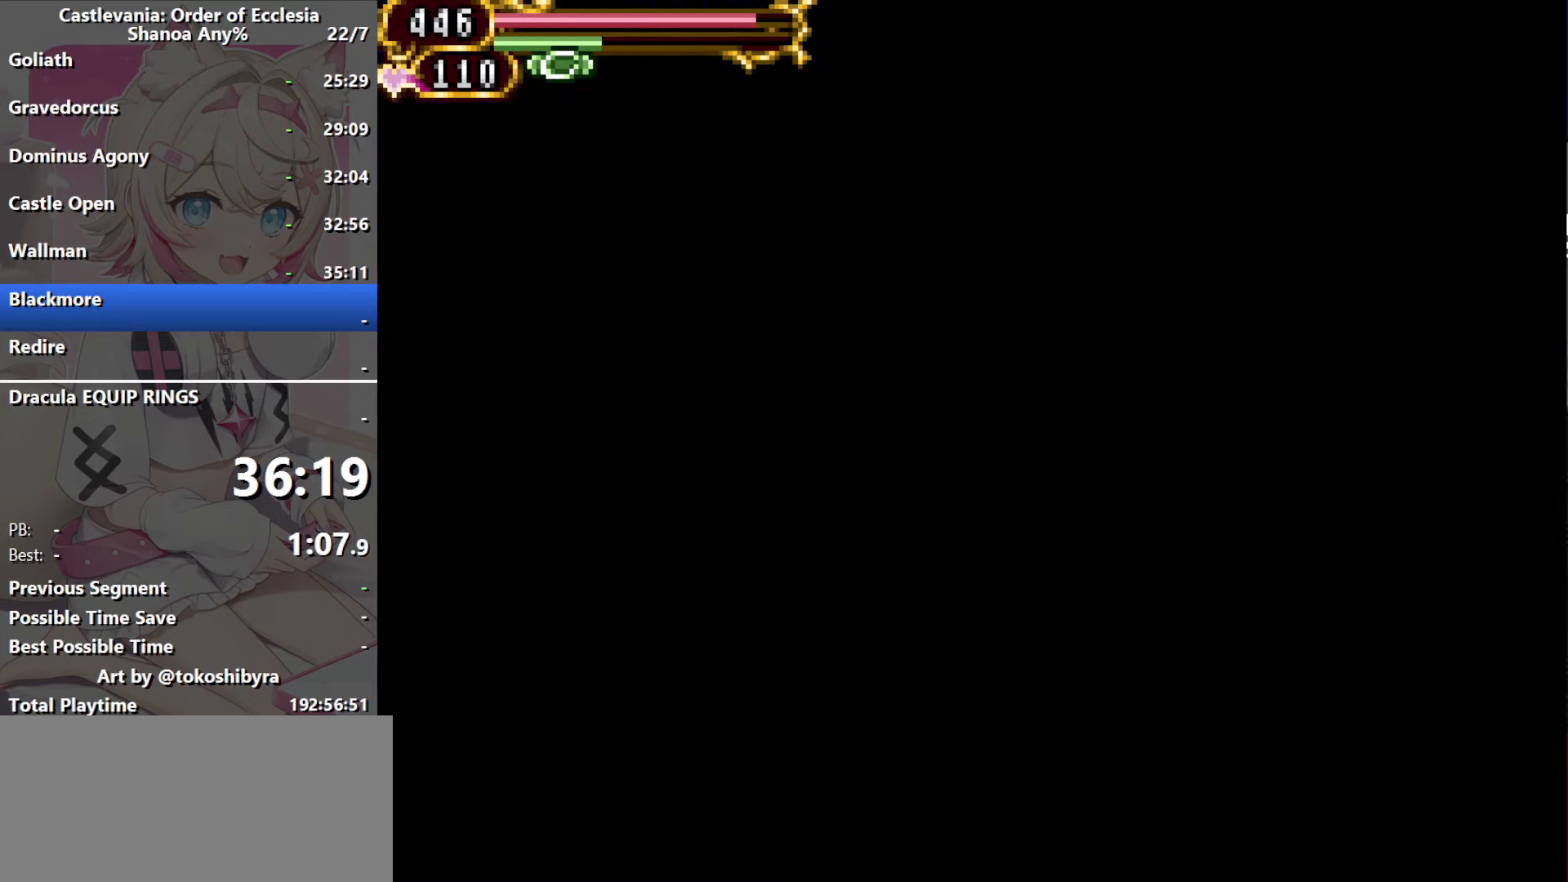
{"dt_ms": 500, "buttons": ["B"], "events": [[316, "DPAD_LEFT", "down"], [316, "DPAD_RIGHT", "up"], [466, "DPAD_LEFT", "up"], [483, "B", "down"]]}
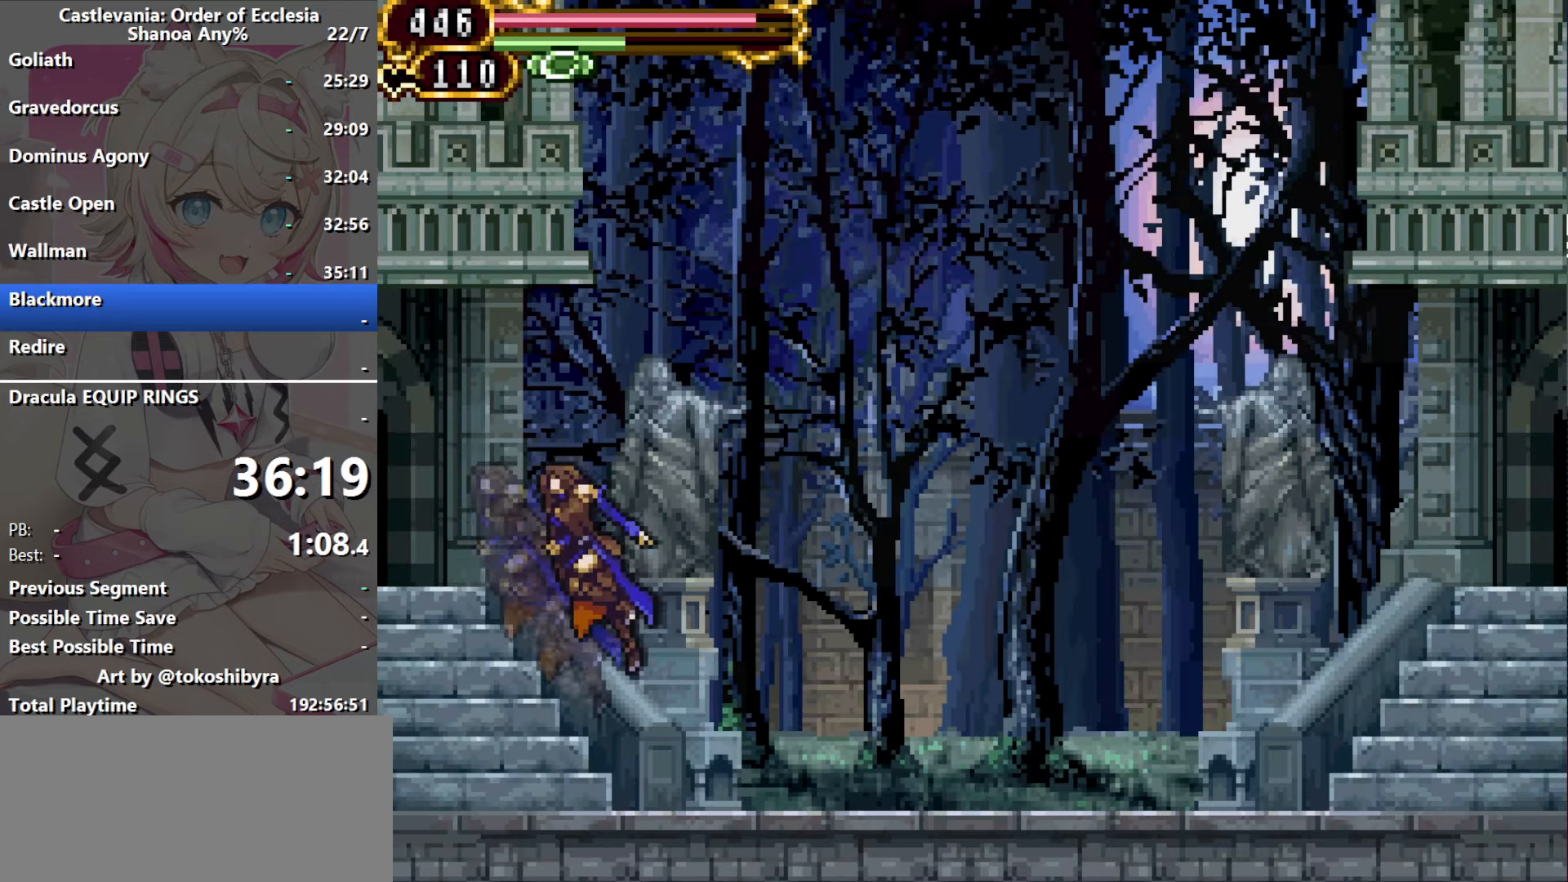
{"dt_ms": 500, "buttons": ["DPAD_LEFT"], "events": [[33, "DPAD_RIGHT", "down"], [66, "B", "up"], [133, "B", "down"], [216, "B", "up"], [266, "B", "down"], [350, "B", "up"], [433, "DPAD_RIGHT", "up"], [450, "DPAD_LEFT", "down"]]}
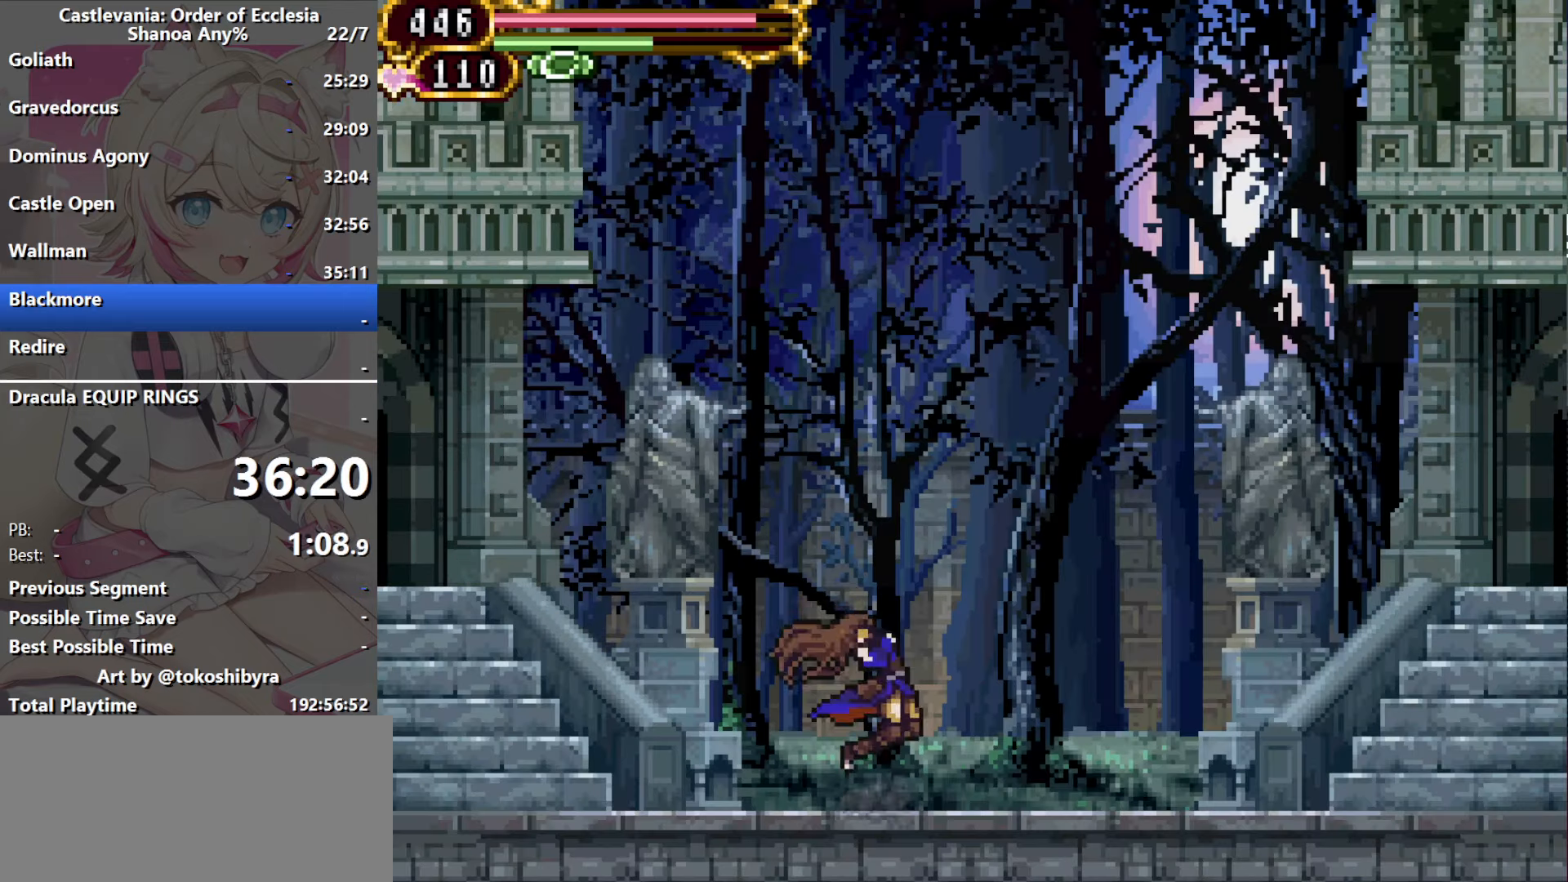
{"dt_ms": 500, "buttons": ["DPAD_RIGHT"], "events": [[50, "B", "down"], [116, "DPAD_LEFT", "up"], [133, "B", "up"], [150, "DPAD_RIGHT", "down"], [200, "B", "down"], [266, "B", "up"], [350, "B", "down"], [466, "B", "up"]]}
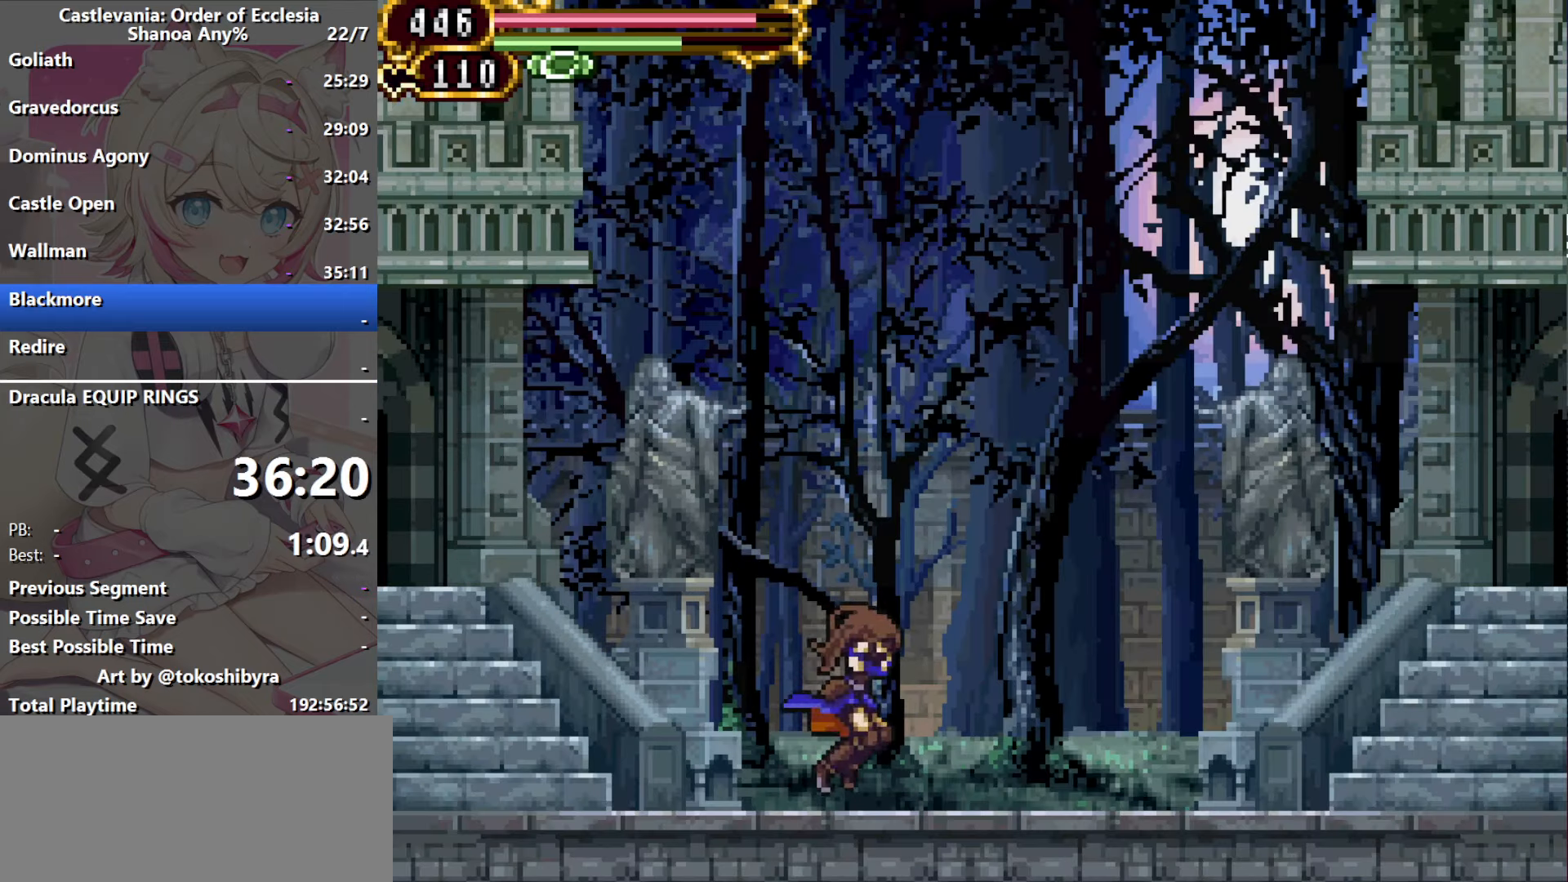
{"dt_ms": 500, "buttons": ["DPAD_RIGHT"], "events": [[66, "DPAD_RIGHT", "up"], [100, "DPAD_LEFT", "down"], [233, "B", "down"], [233, "DPAD_LEFT", "up"], [300, "B", "up"], [300, "DPAD_RIGHT", "down"], [366, "B", "down"], [433, "B", "up"]]}
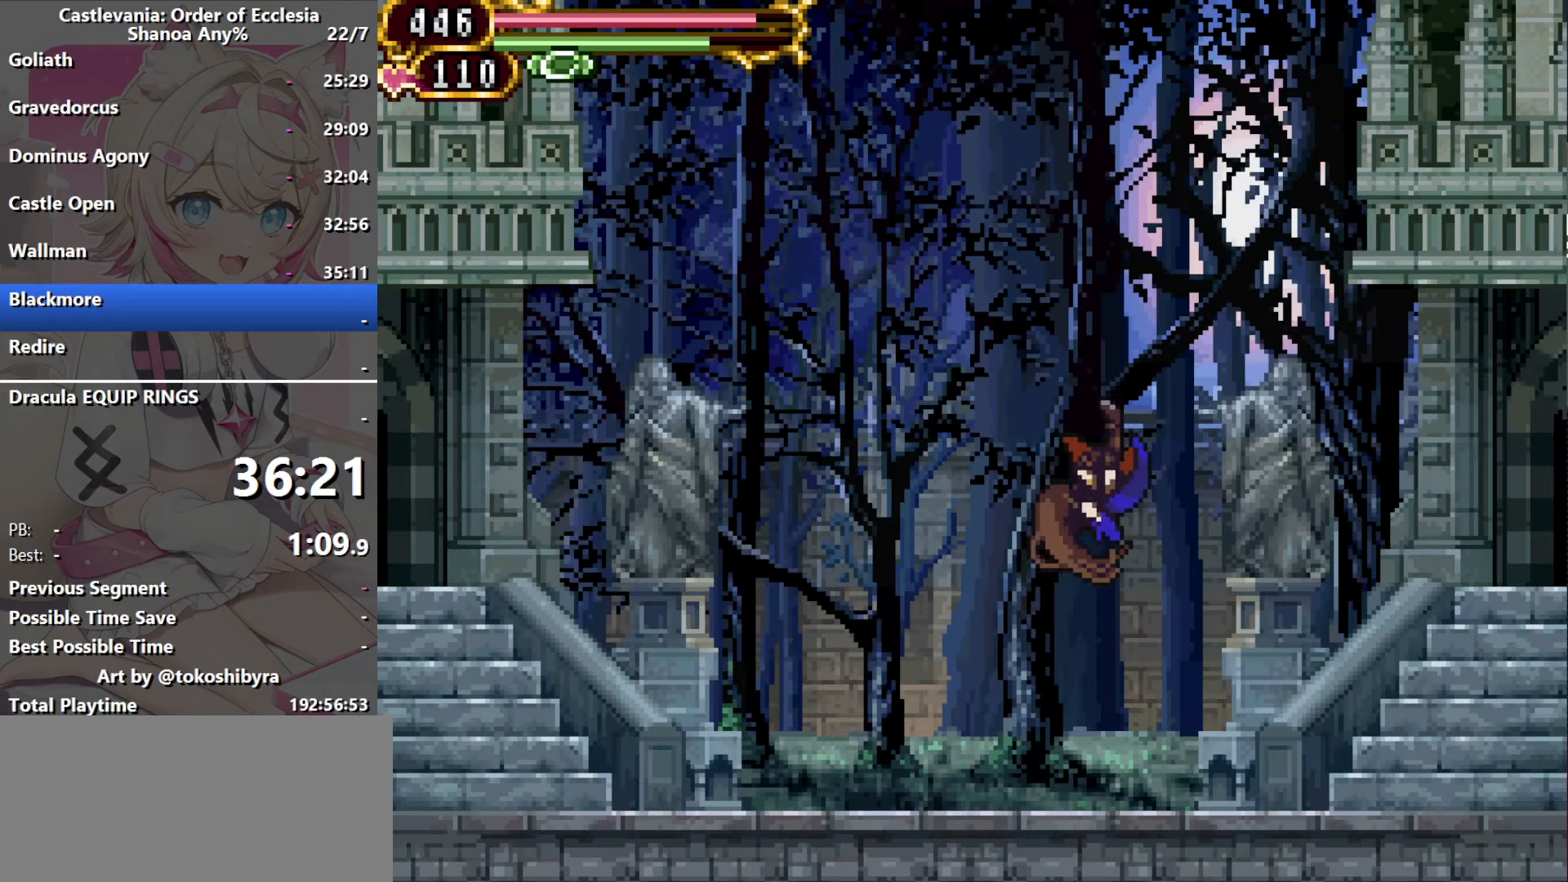
{"dt_ms": 500, "buttons": ["B", "DPAD_RIGHT"], "events": [[16, "B", "down"], [100, "B", "up"], [283, "B", "down"]]}
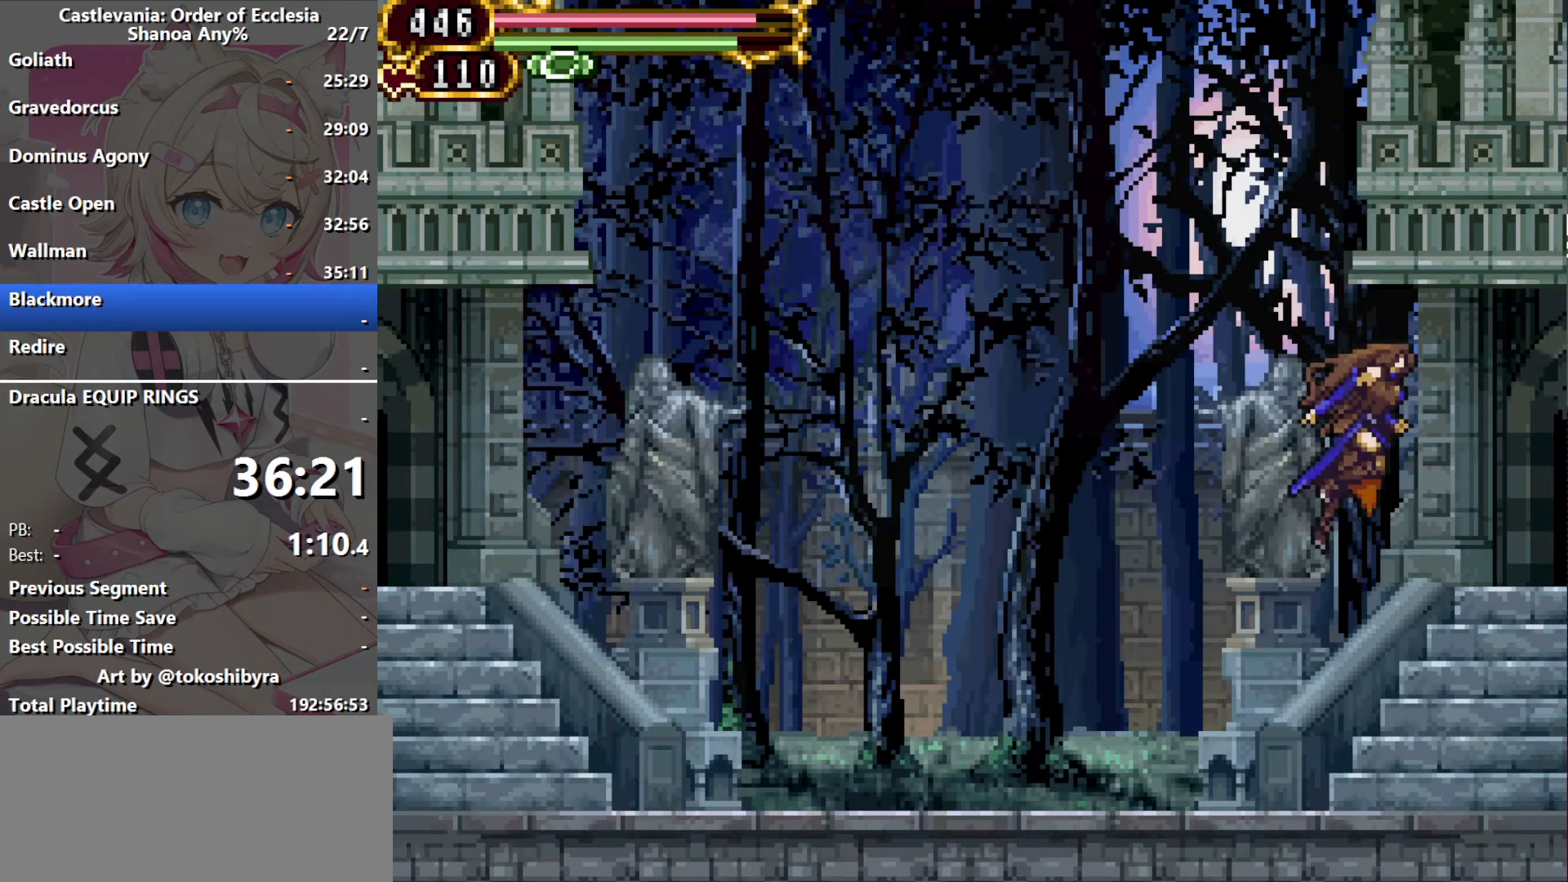
{"dt_ms": 500, "buttons": ["DPAD_RIGHT"], "events": [[216, "B", "up"]]}
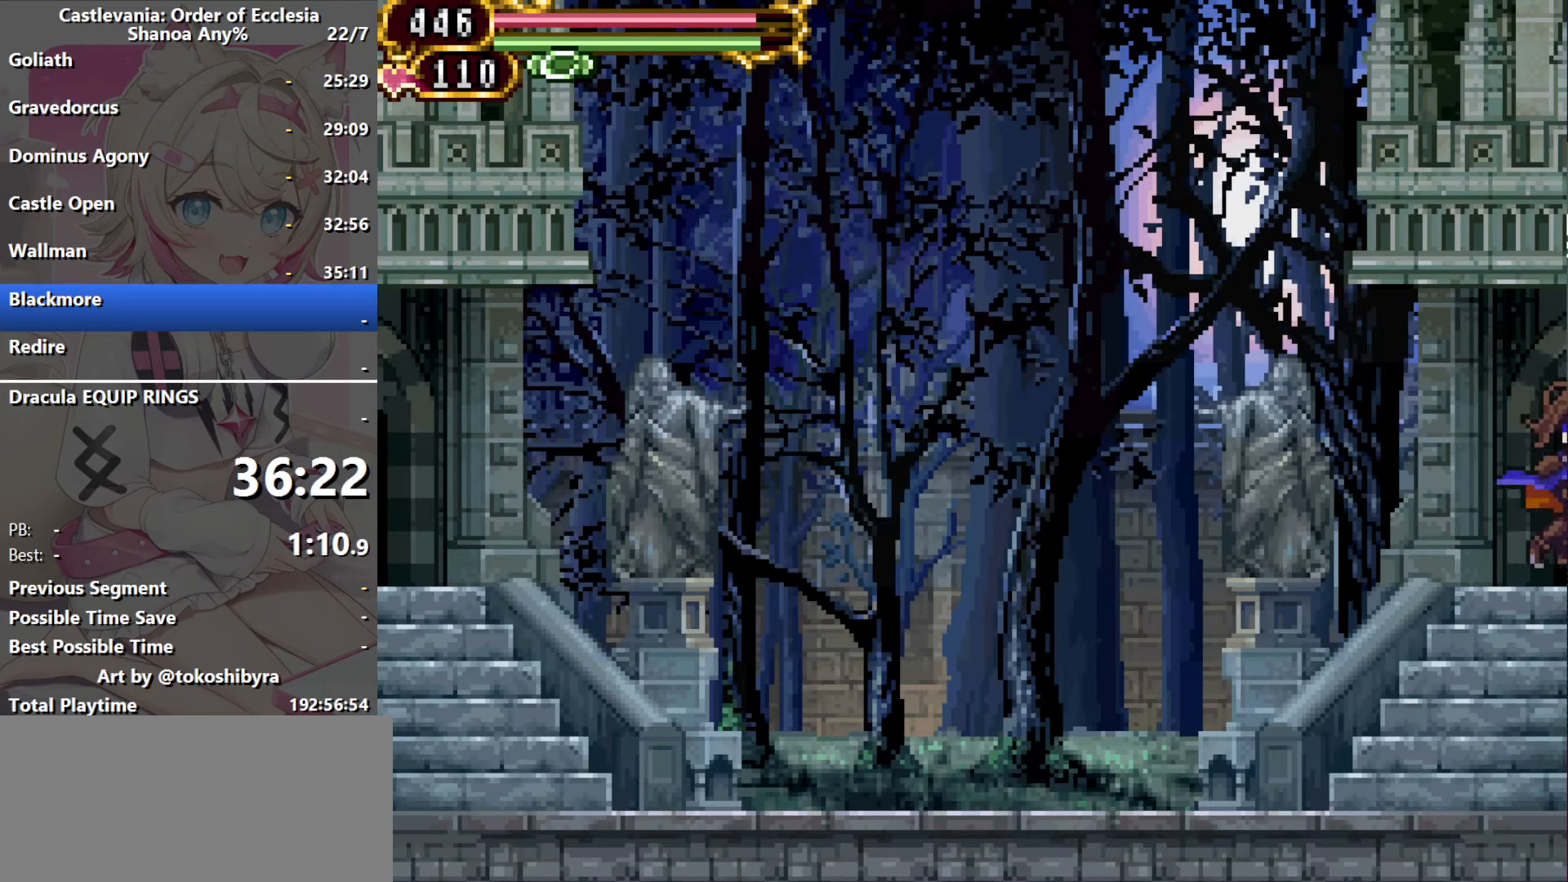
{"dt_ms": 500, "buttons": ["DPAD_RIGHT"], "events": [[316, "B", "down"], [416, "B", "up"]]}
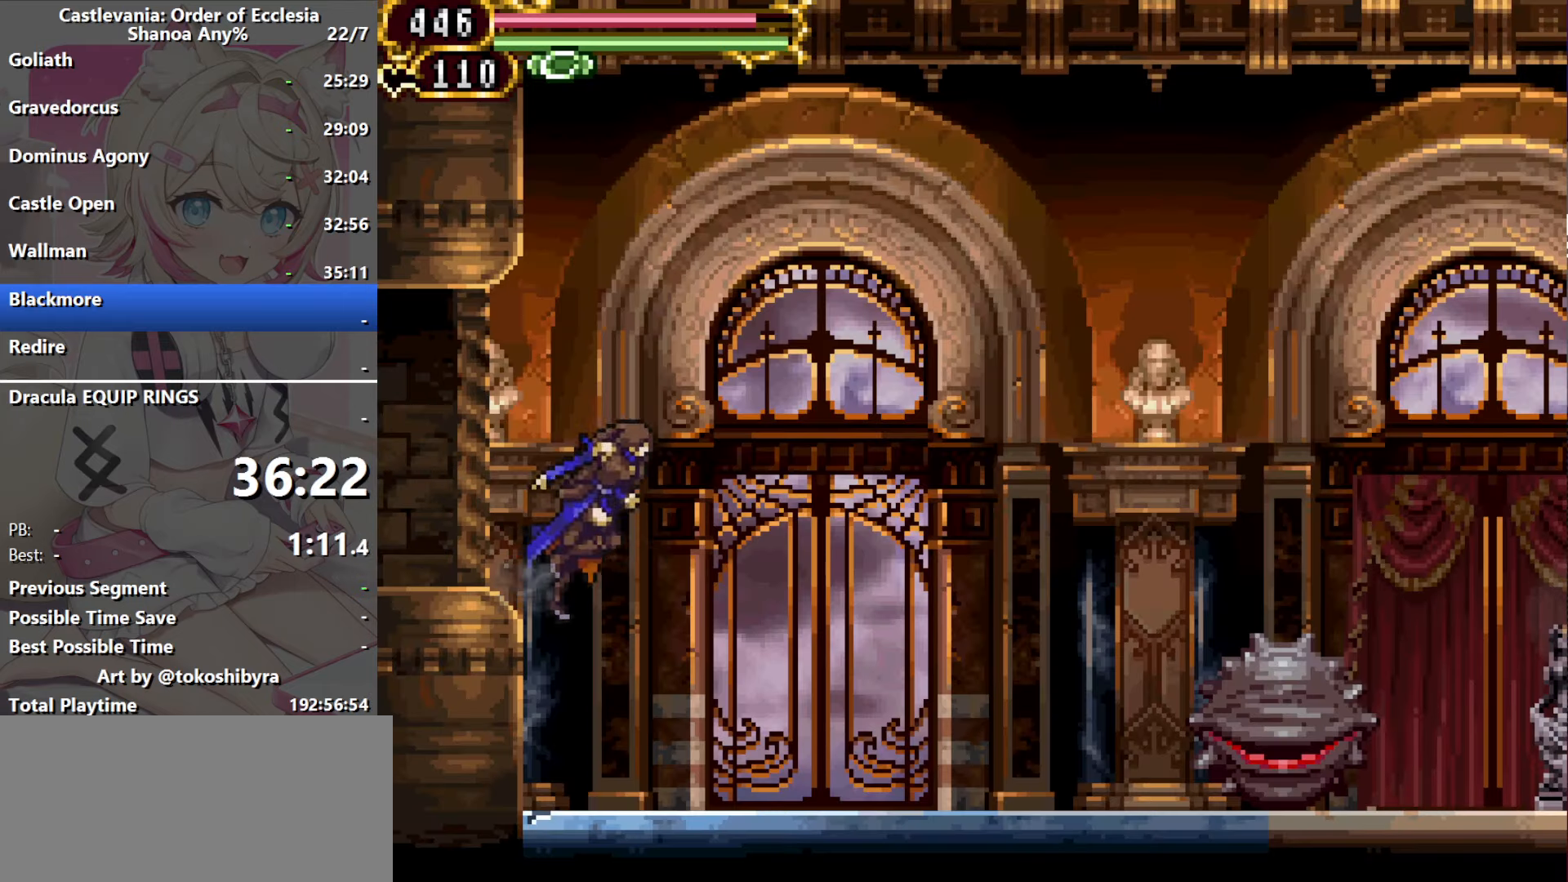
{"dt_ms": 500, "buttons": [], "events": [[250, "DPAD_RIGHT", "up"], [283, "DPAD_LEFT", "down"], [400, "DPAD_LEFT", "up"]]}
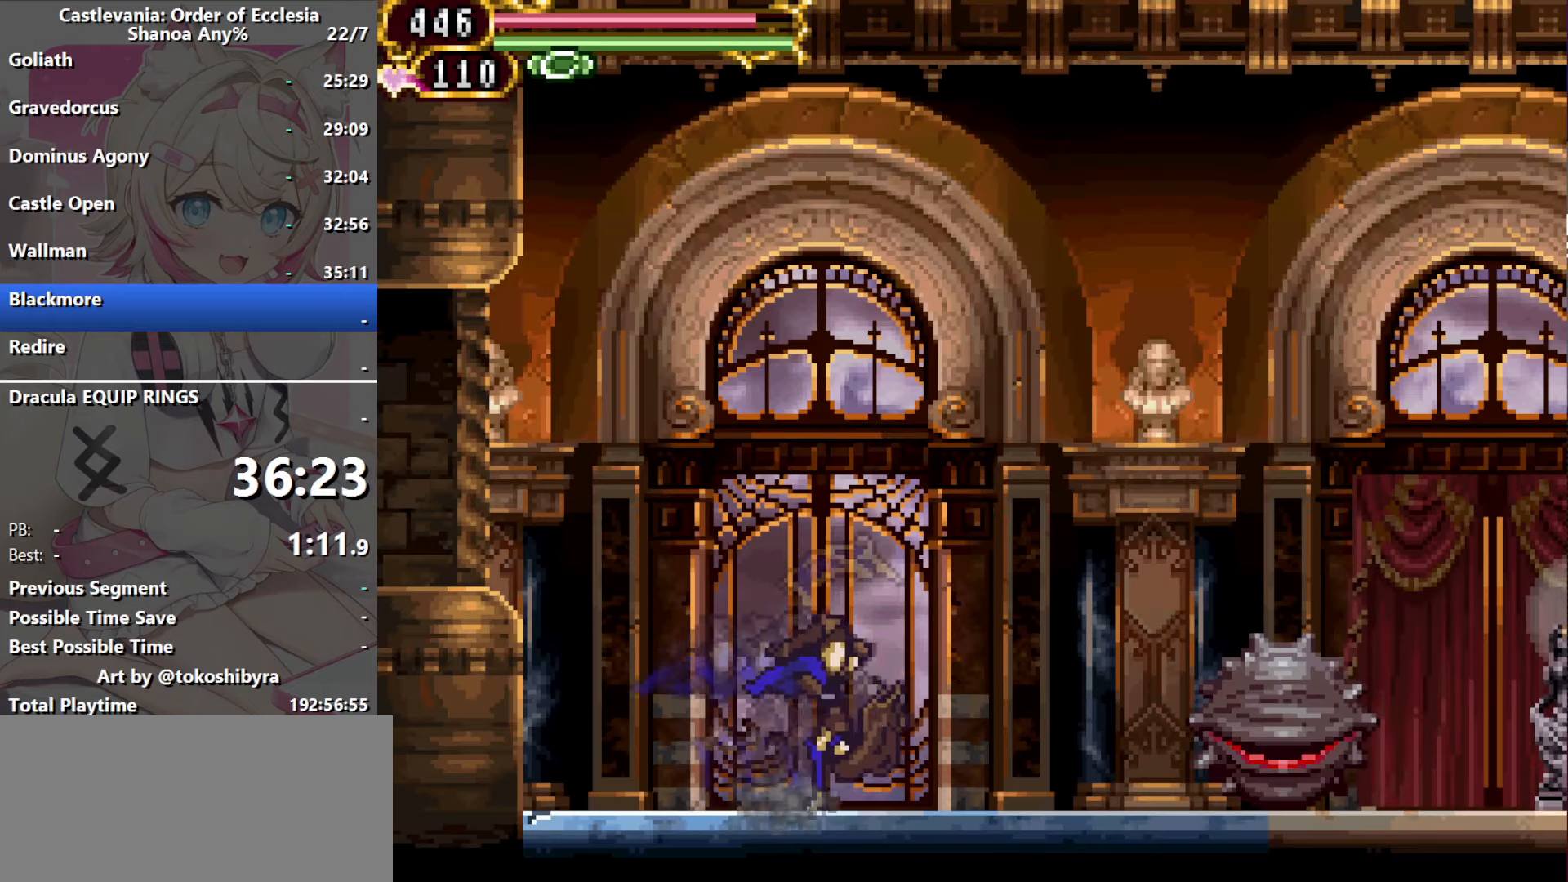
{"dt_ms": 500, "buttons": ["B", "DPAD_RIGHT"], "events": [[150, "B", "down"], [183, "DPAD_RIGHT", "down"], [366, "B", "up"], [450, "B", "down"]]}
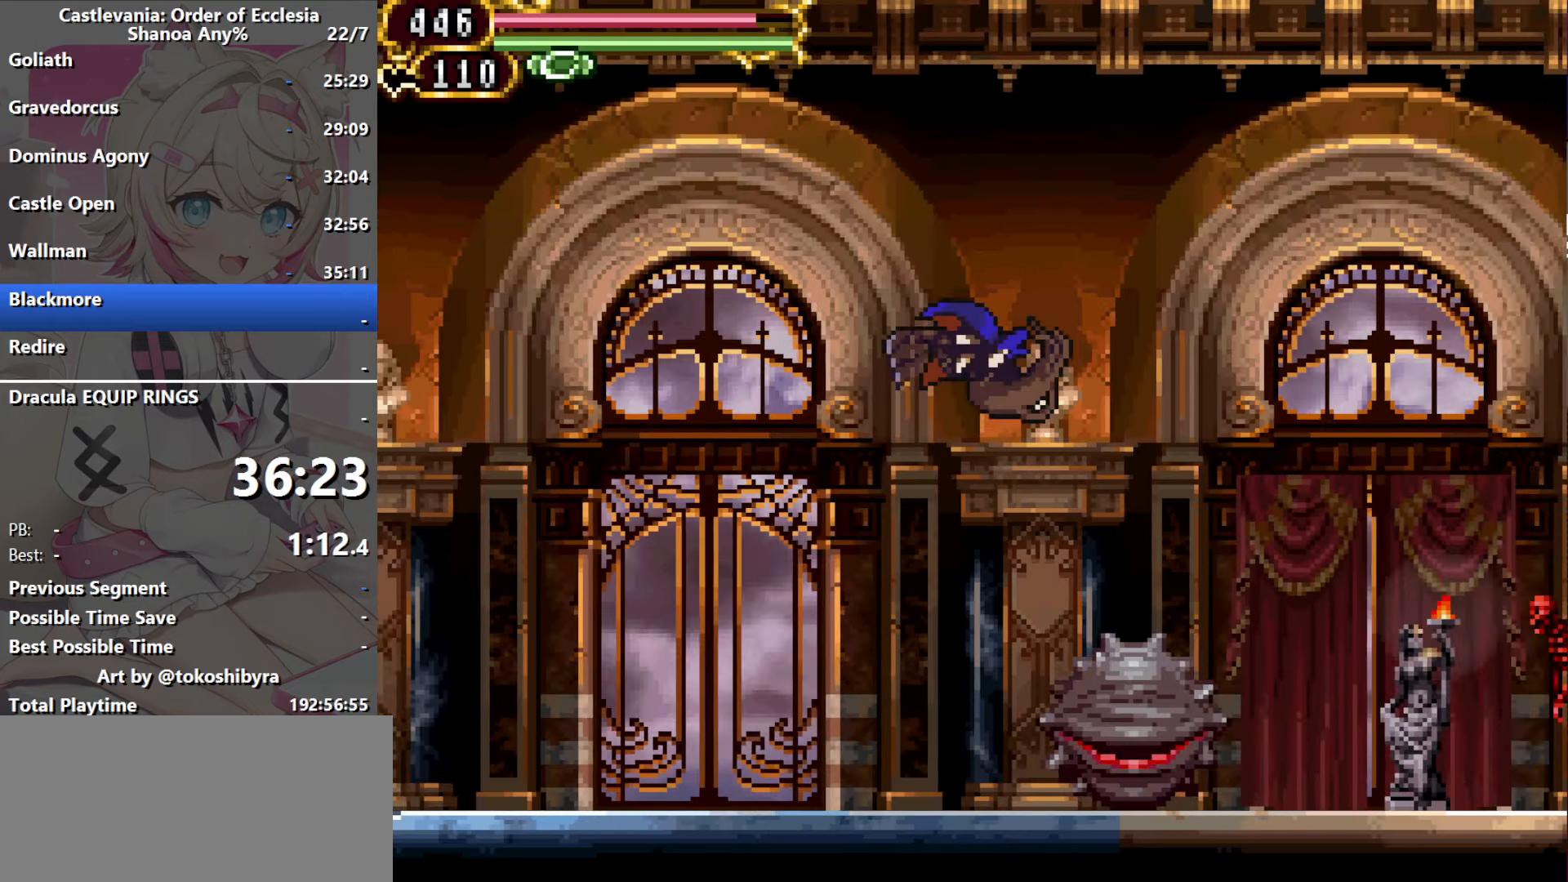
{"dt_ms": 500, "buttons": ["DPAD_RIGHT"], "events": [[50, "B", "up"], [116, "B", "down"], [250, "B", "up"]]}
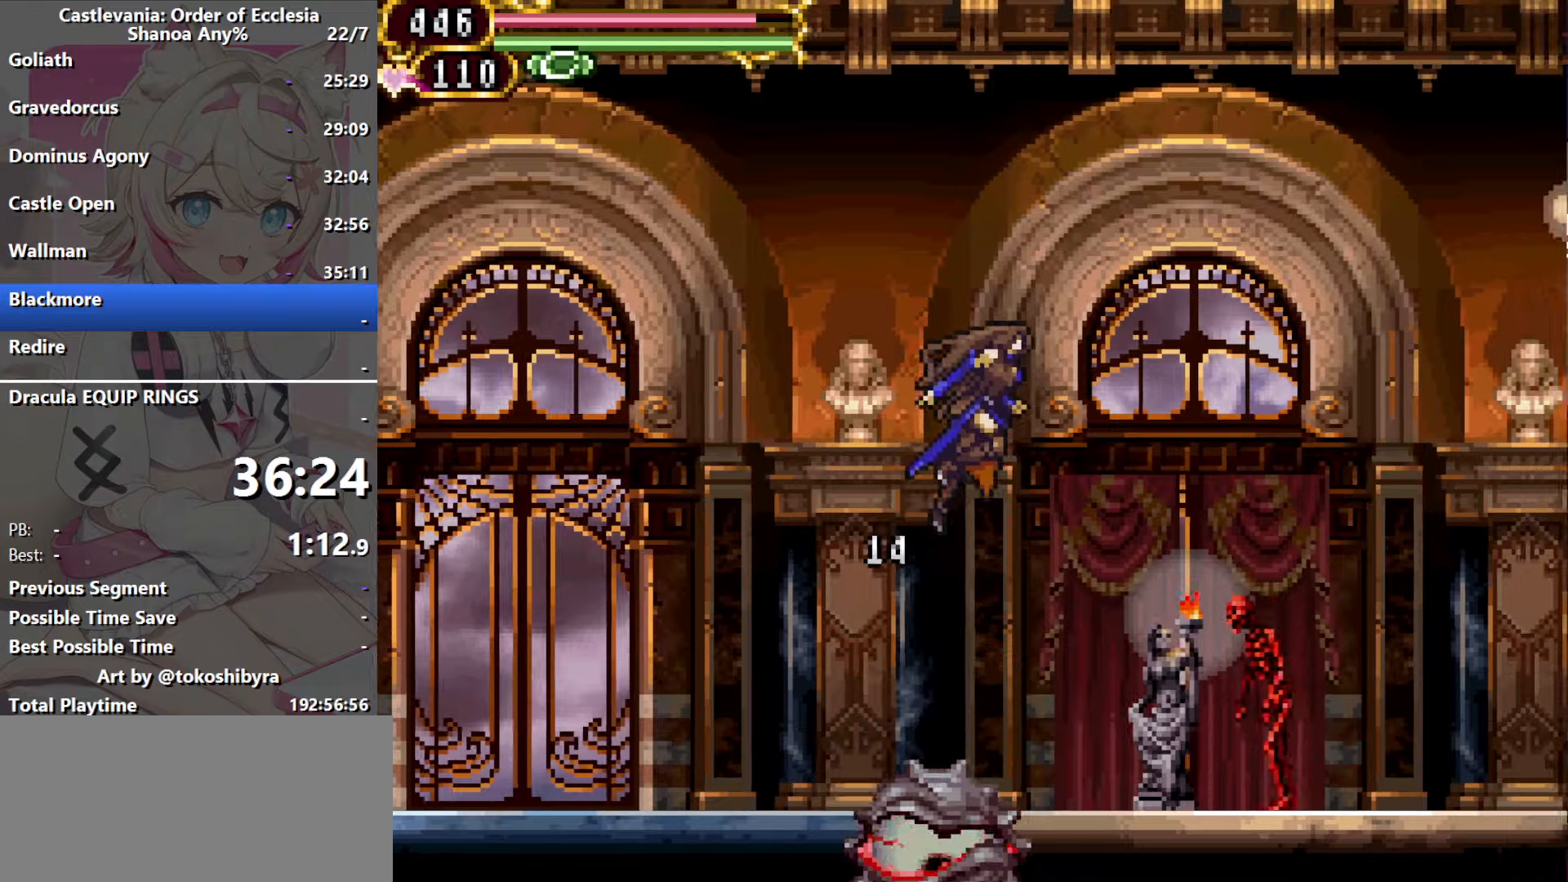
{"dt_ms": 1000, "buttons": ["B", "DPAD_RIGHT"], "events": [[67, "B", "down"], [300, "B", "up"], [450, "B", "down"], [617, "B", "up"], [800, "B", "down"]]}
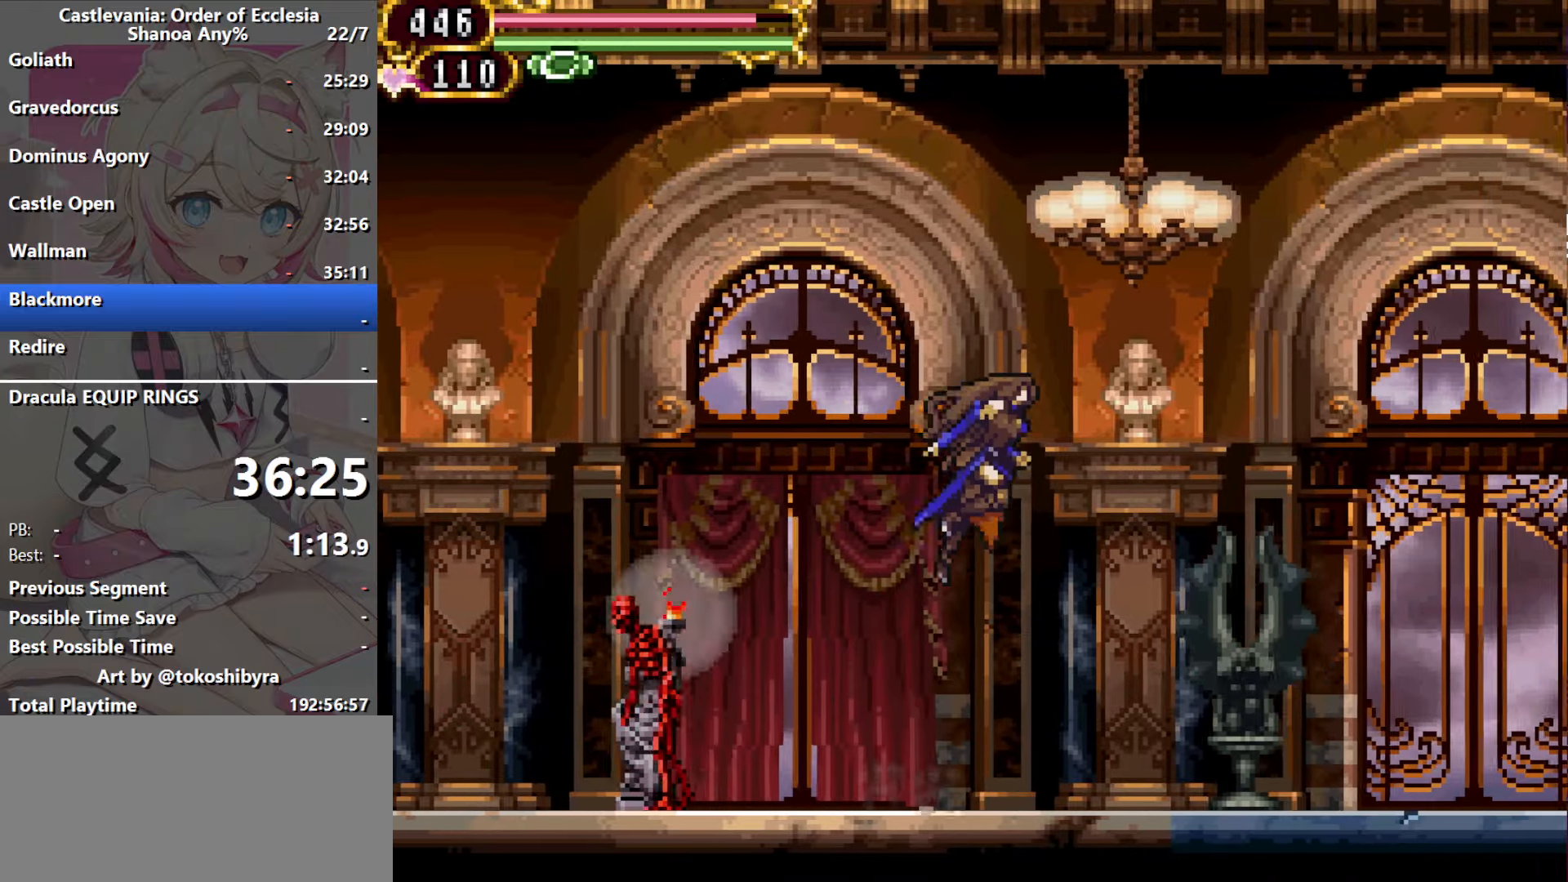
{"dt_ms": 500, "buttons": ["B", "DPAD_RIGHT"], "events": [[117, "B", "up"], [284, "B", "down"]]}
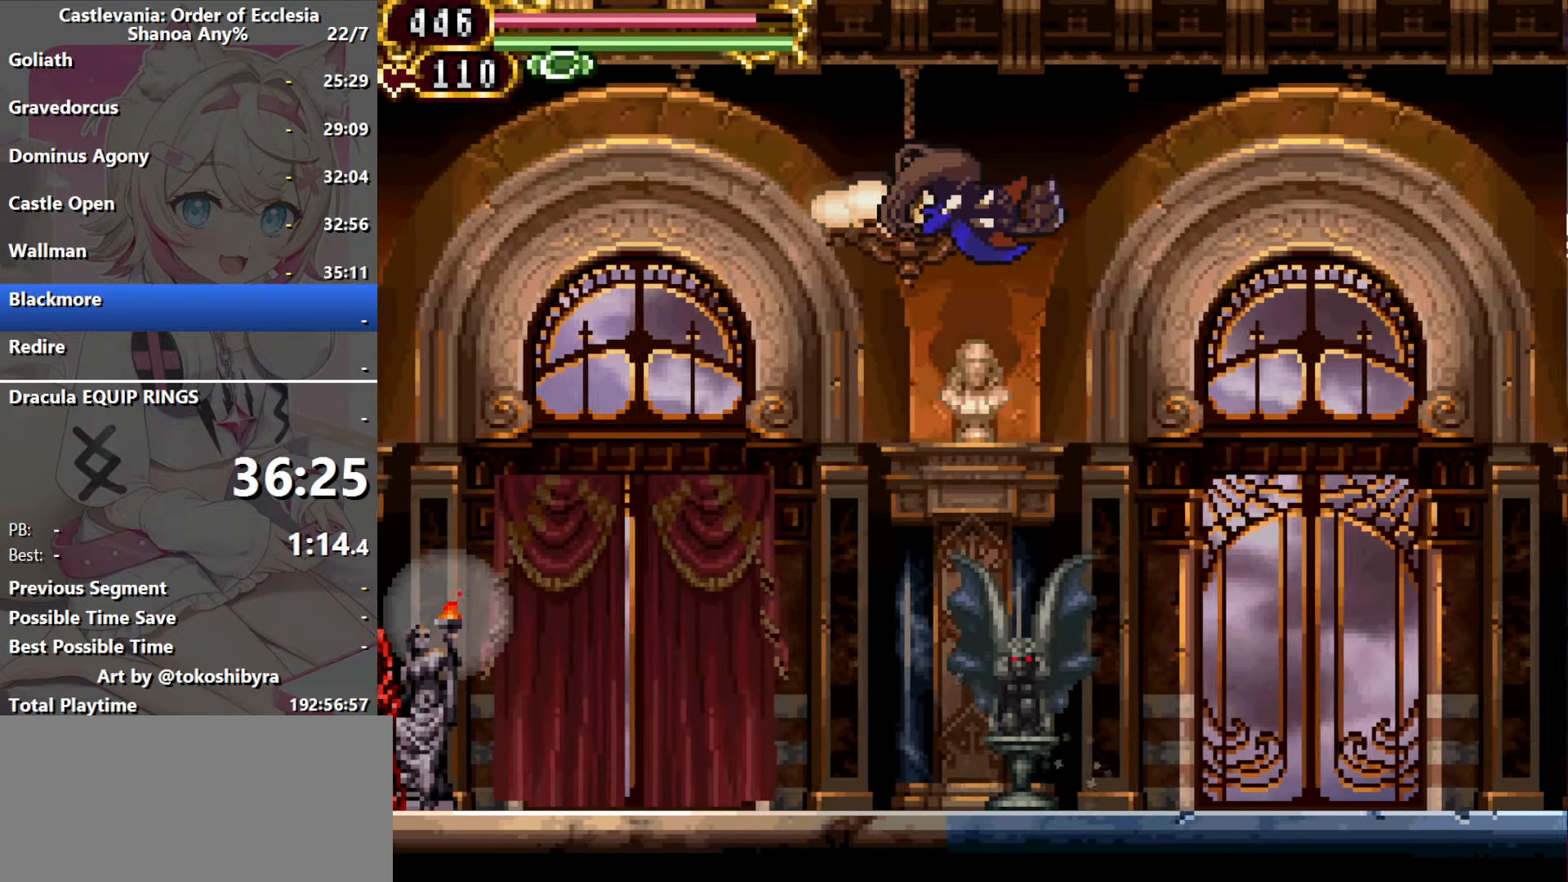
{"dt_ms": 500, "buttons": ["DPAD_RIGHT"], "events": [[100, "B", "up"], [234, "B", "down"], [384, "B", "up"]]}
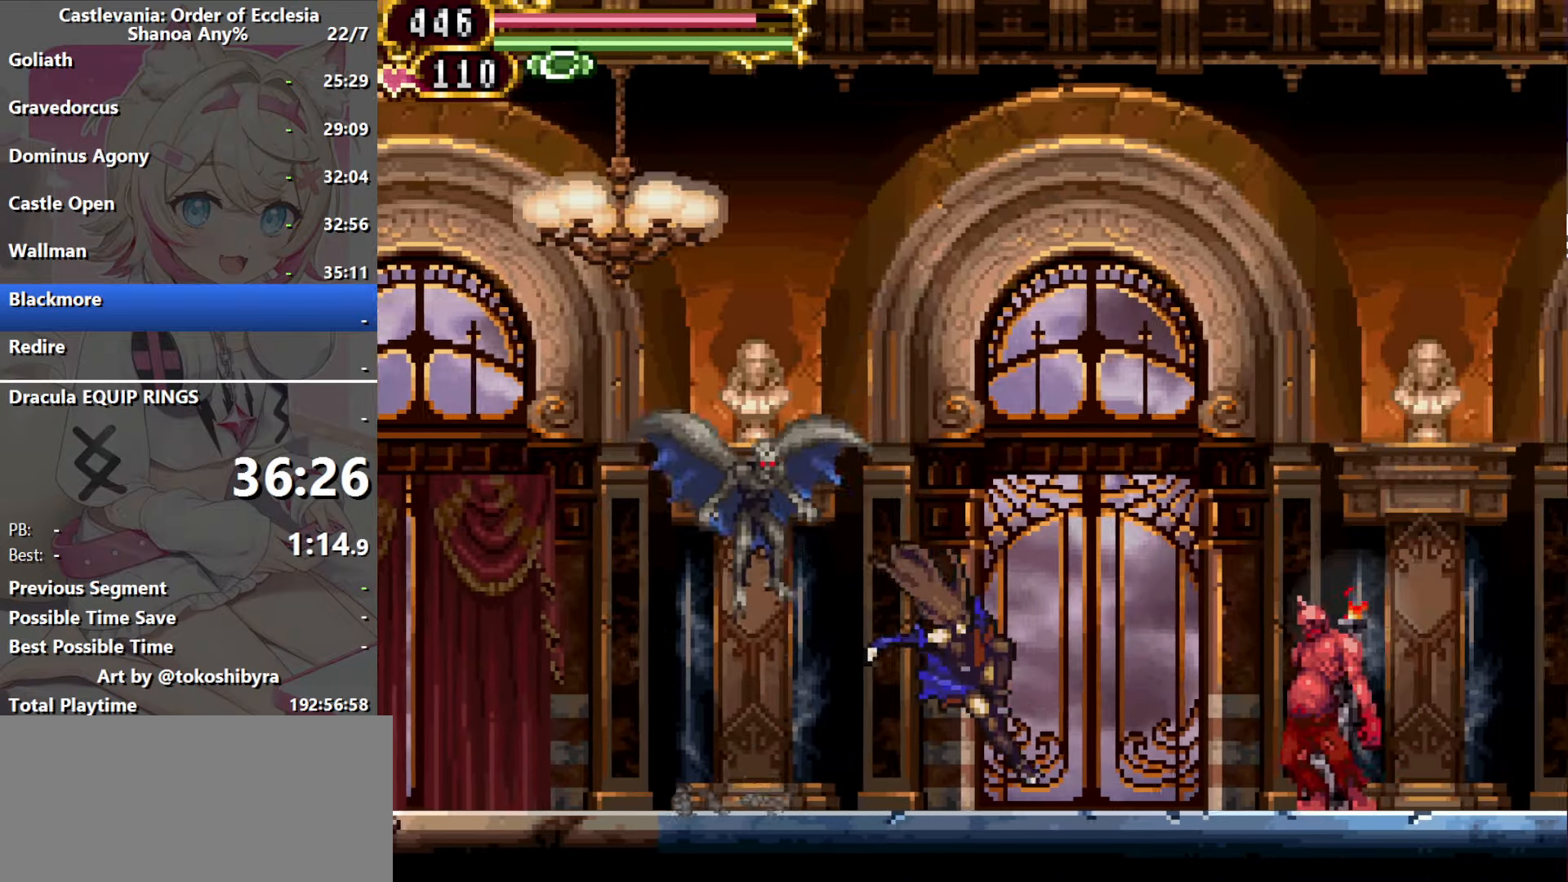
{"dt_ms": 500, "buttons": ["B", "DPAD_RIGHT"], "events": [[50, "B", "down"], [317, "B", "up"], [384, "B", "down"]]}
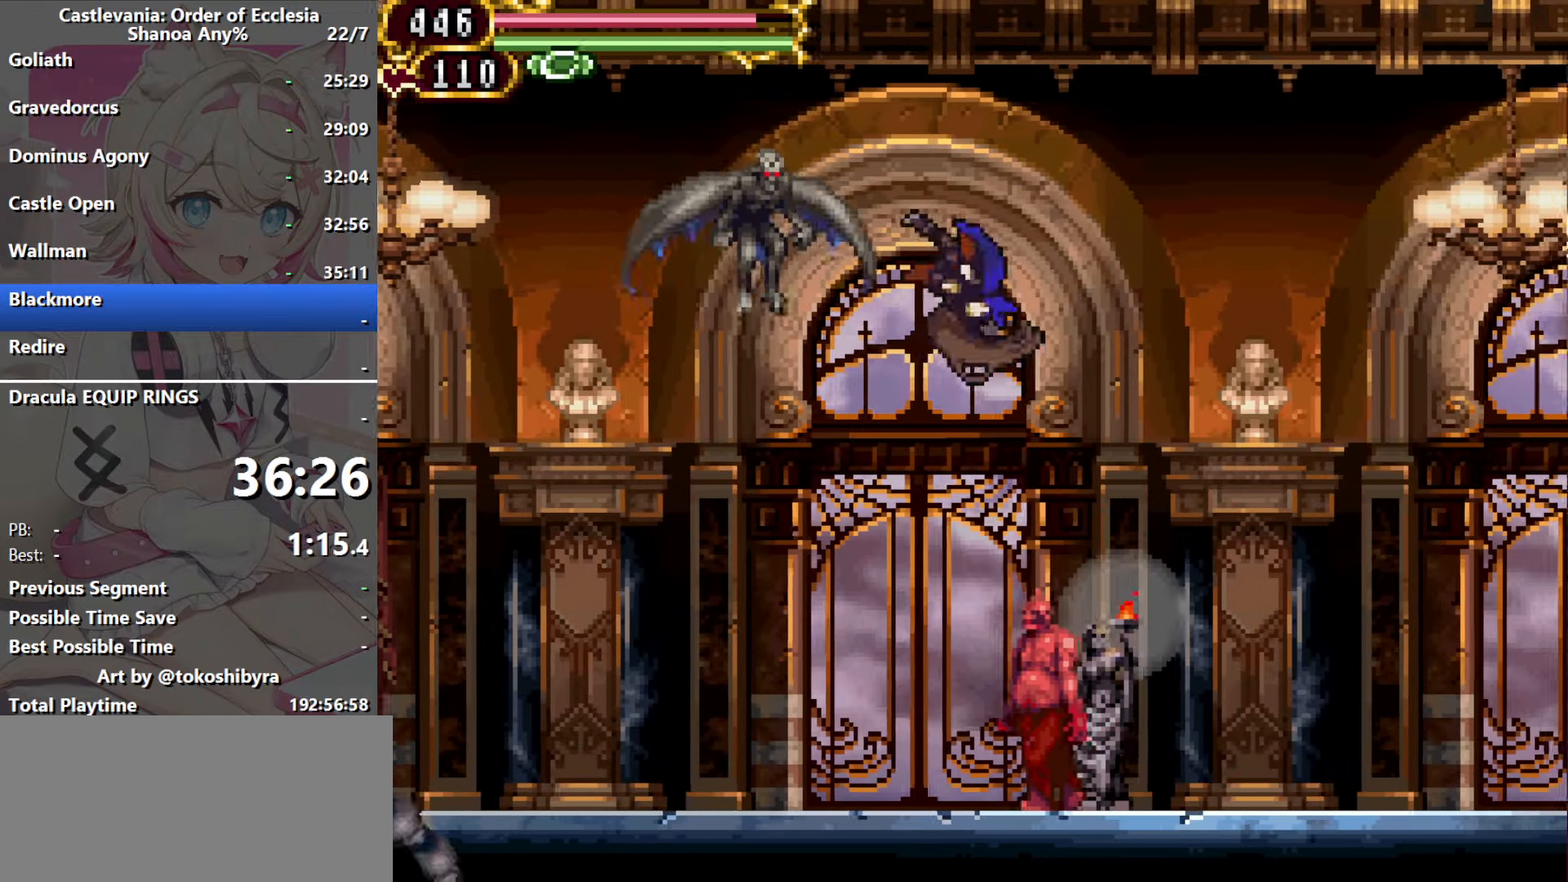
{"dt_ms": 500, "buttons": ["DPAD_RIGHT"], "events": [[134, "B", "up"], [300, "B", "down"], [400, "B", "up"]]}
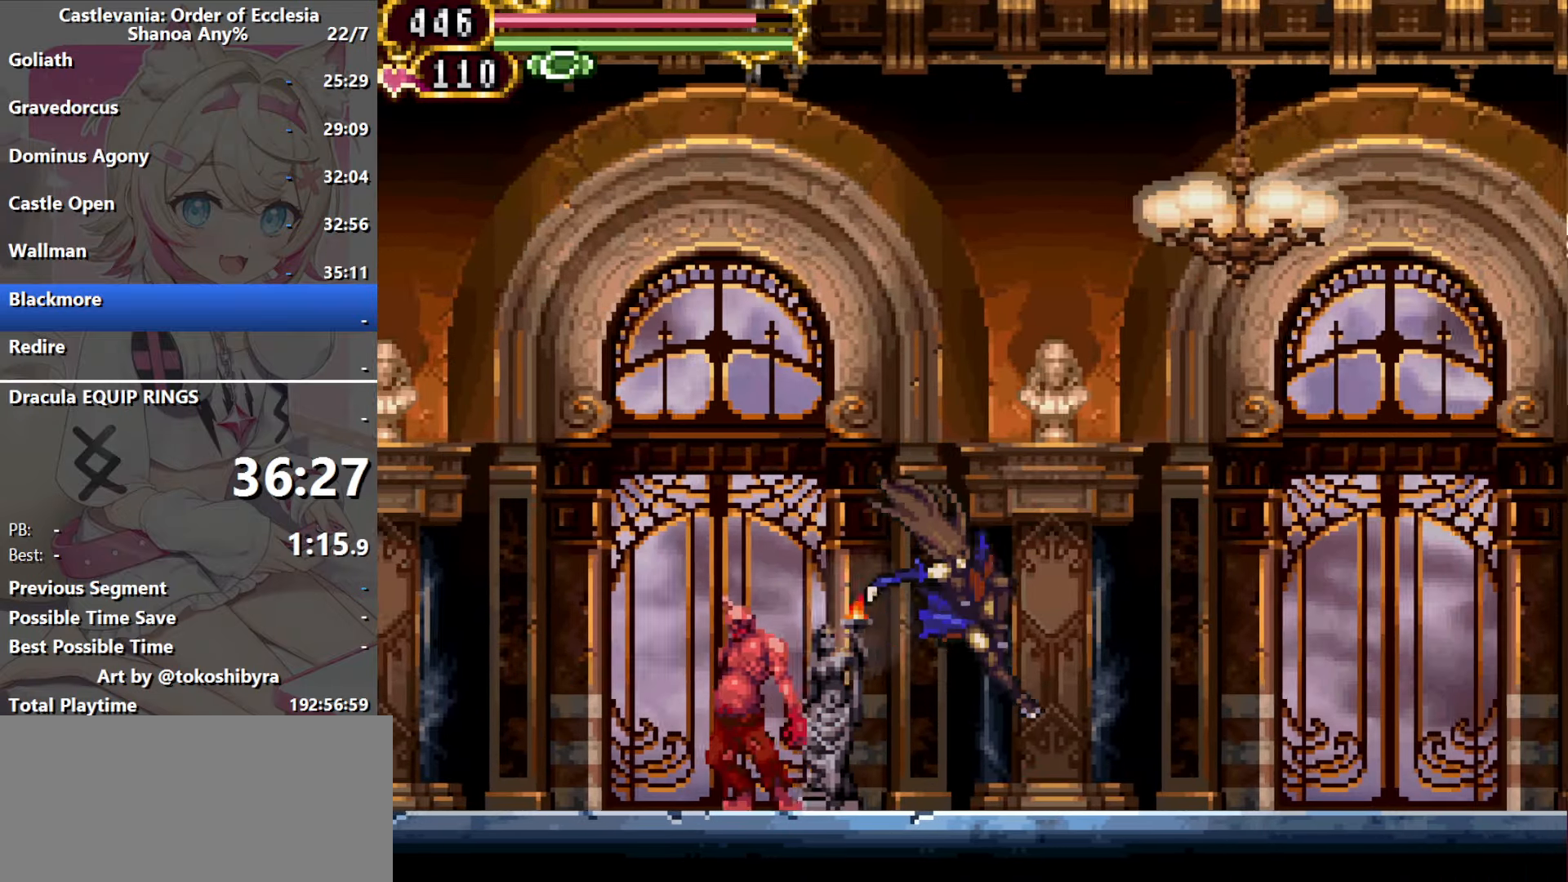
{"dt_ms": 500, "buttons": ["DPAD_LEFT"], "events": [[50, "B", "down"], [117, "B", "up"], [400, "DPAD_RIGHT", "up"], [434, "DPAD_LEFT", "down"]]}
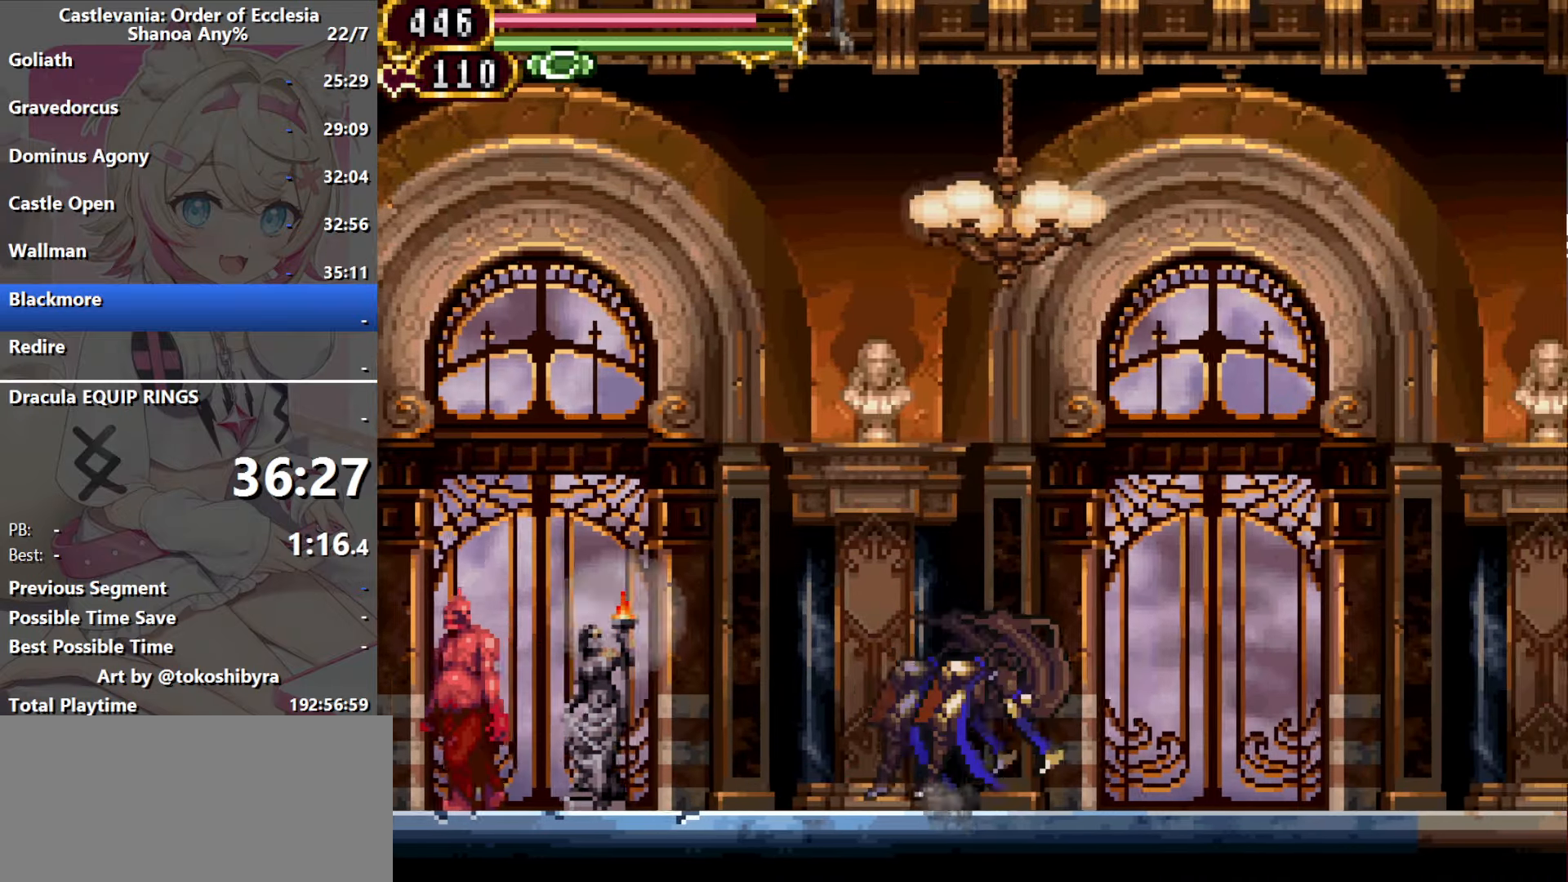
{"dt_ms": 500, "buttons": [], "events": [[17, "DPAD_LEFT", "up"]]}
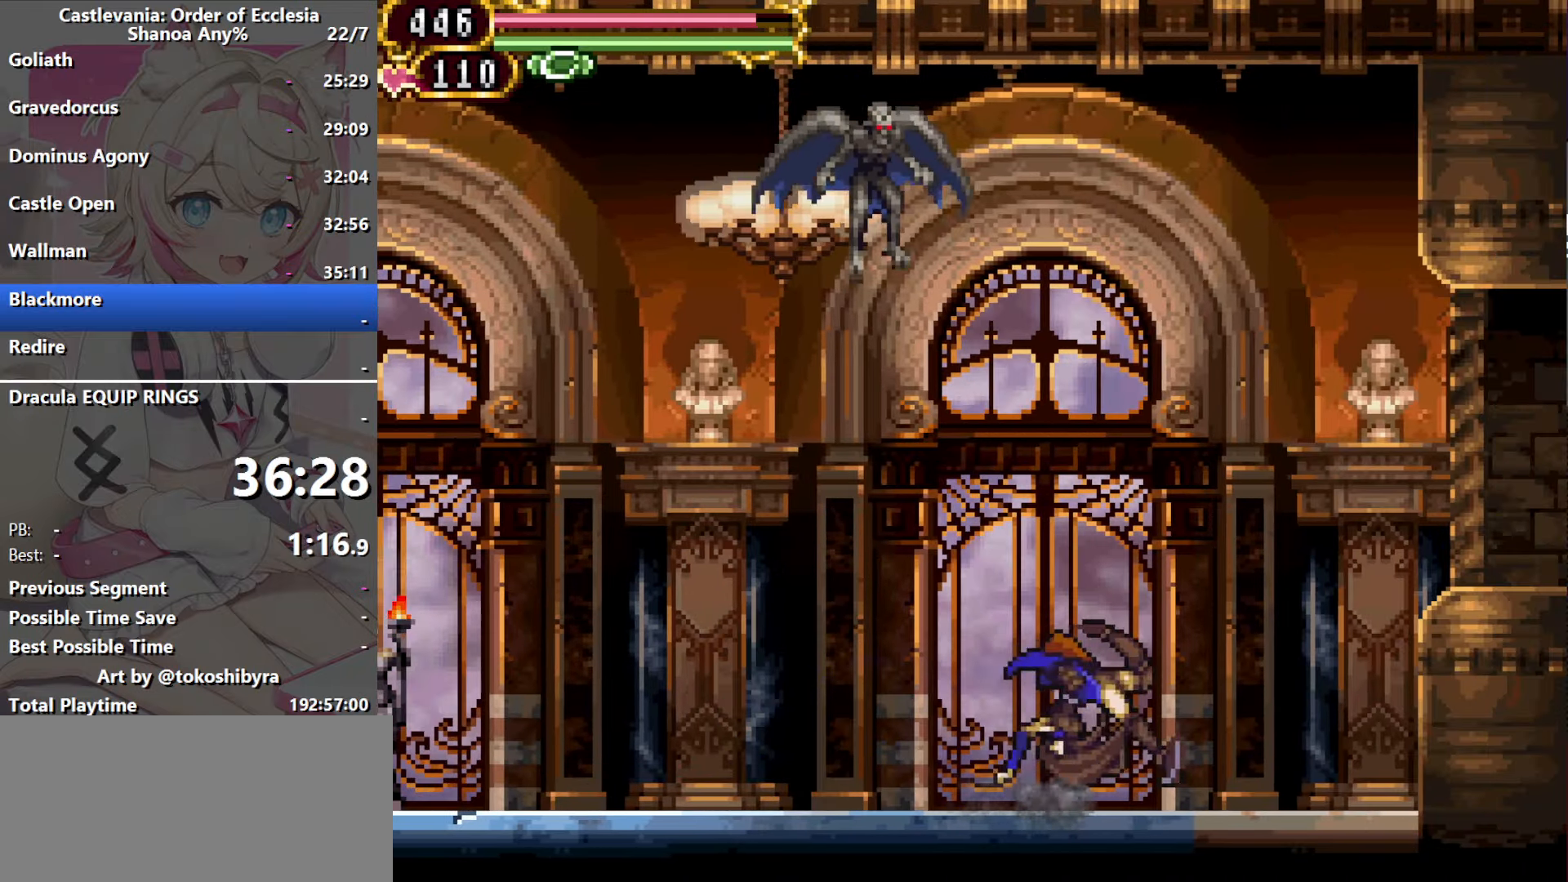
{"dt_ms": 500, "buttons": ["B", "DPAD_RIGHT"], "events": [[134, "DPAD_RIGHT", "down"], [167, "B", "down"]]}
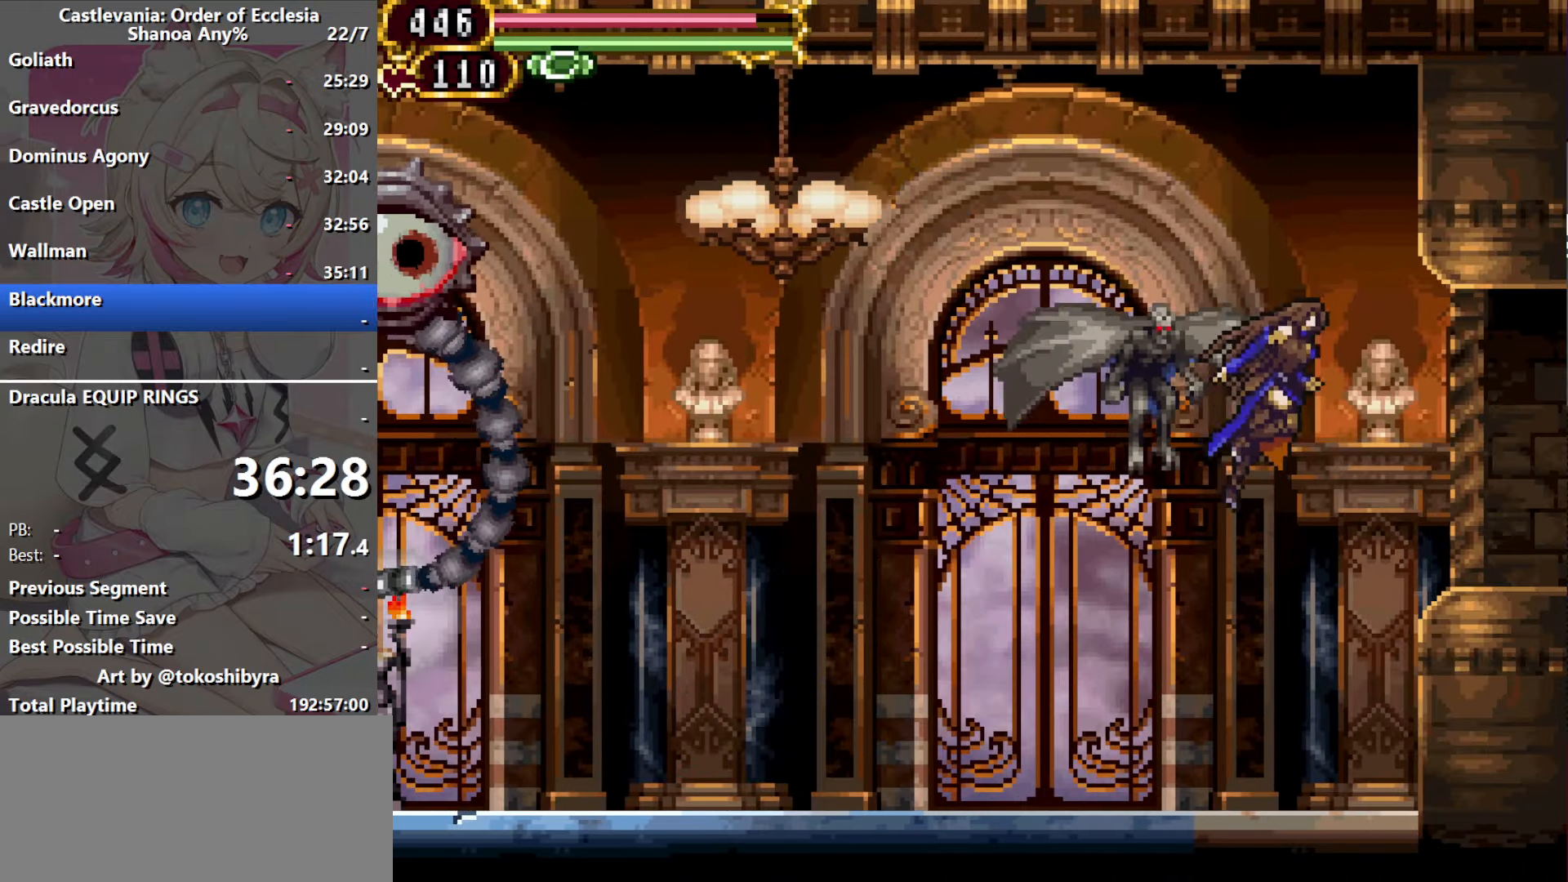
{"dt_ms": 500, "buttons": ["DPAD_RIGHT"], "events": [[84, "B", "up"]]}
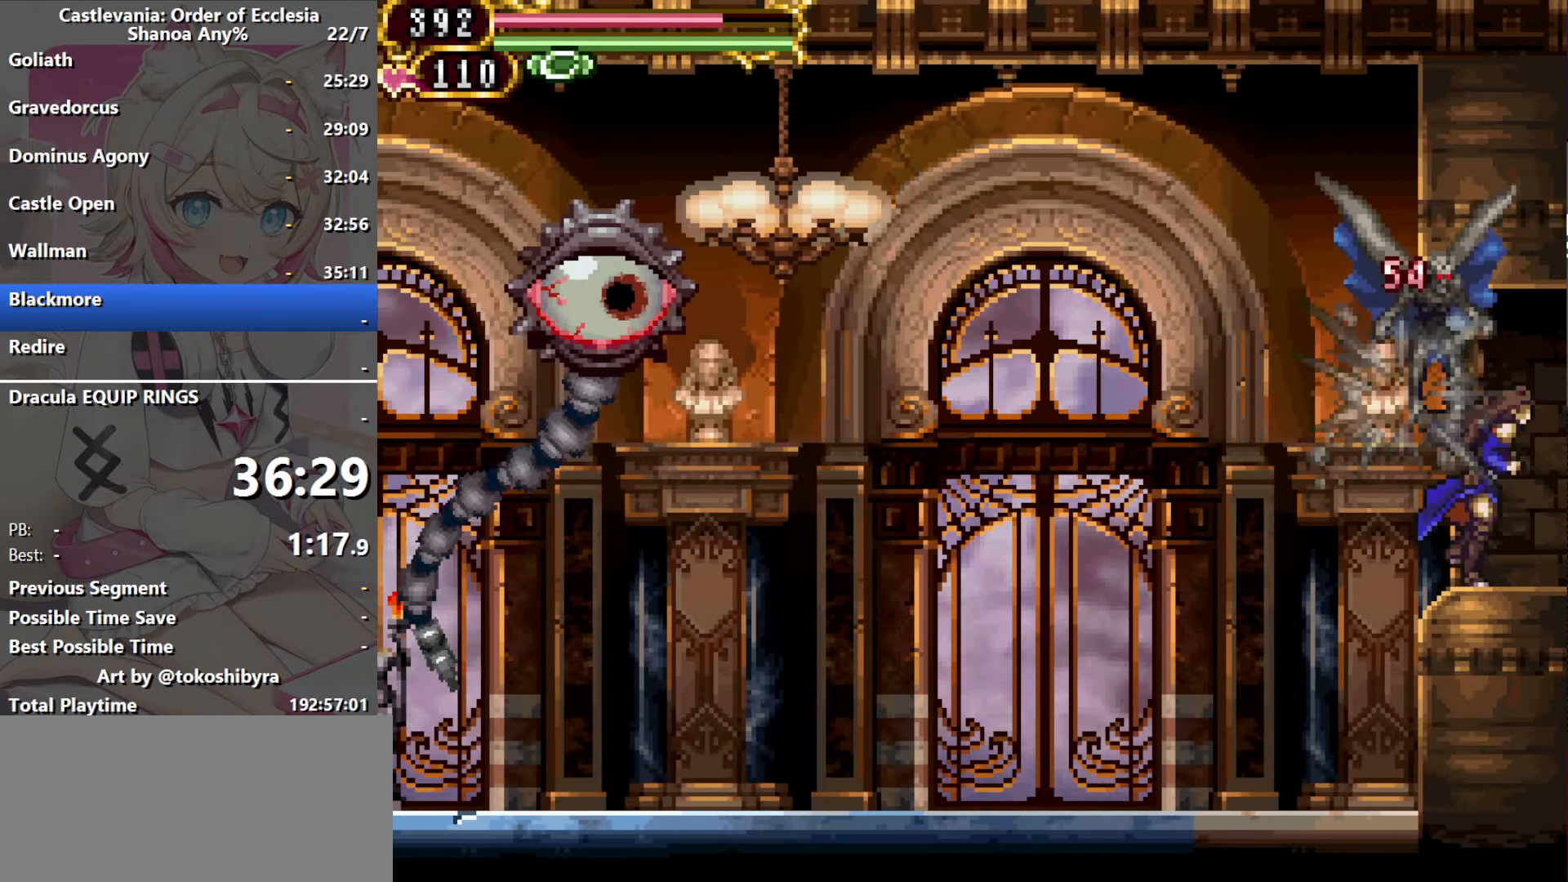
{"dt_ms": 500, "buttons": ["DPAD_RIGHT"], "events": [[100, "B", "down"], [267, "B", "up"]]}
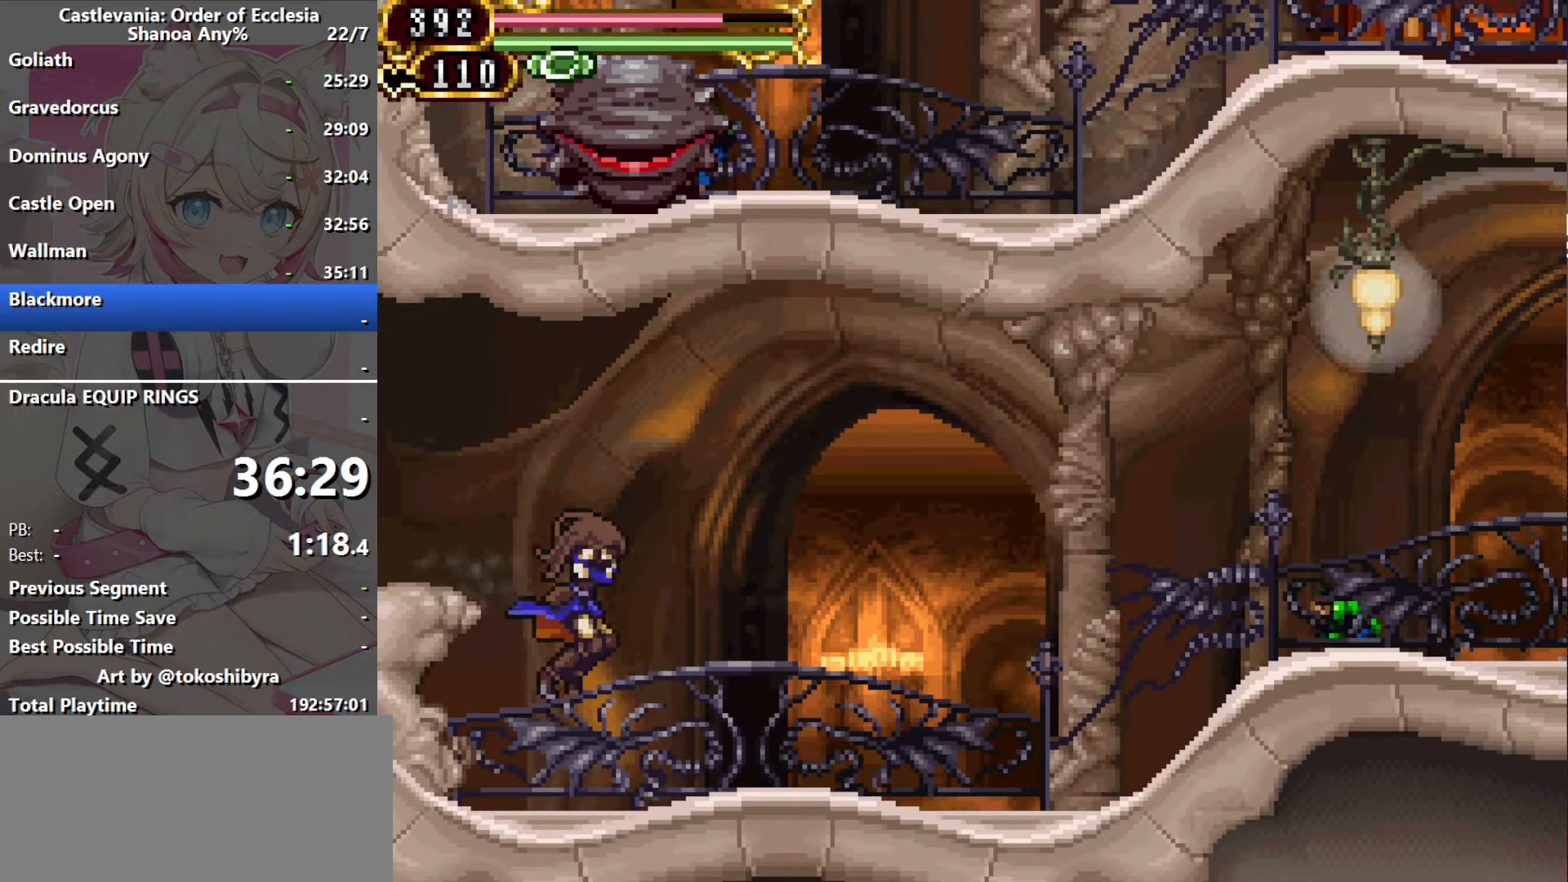
{"dt_ms": 500, "buttons": ["B", "DPAD_RIGHT"], "events": [[133, "DPAD_RIGHT", "up"], [150, "DPAD_LEFT", "down"], [283, "DPAD_LEFT", "up"], [383, "B", "down"], [383, "DPAD_RIGHT", "down"]]}
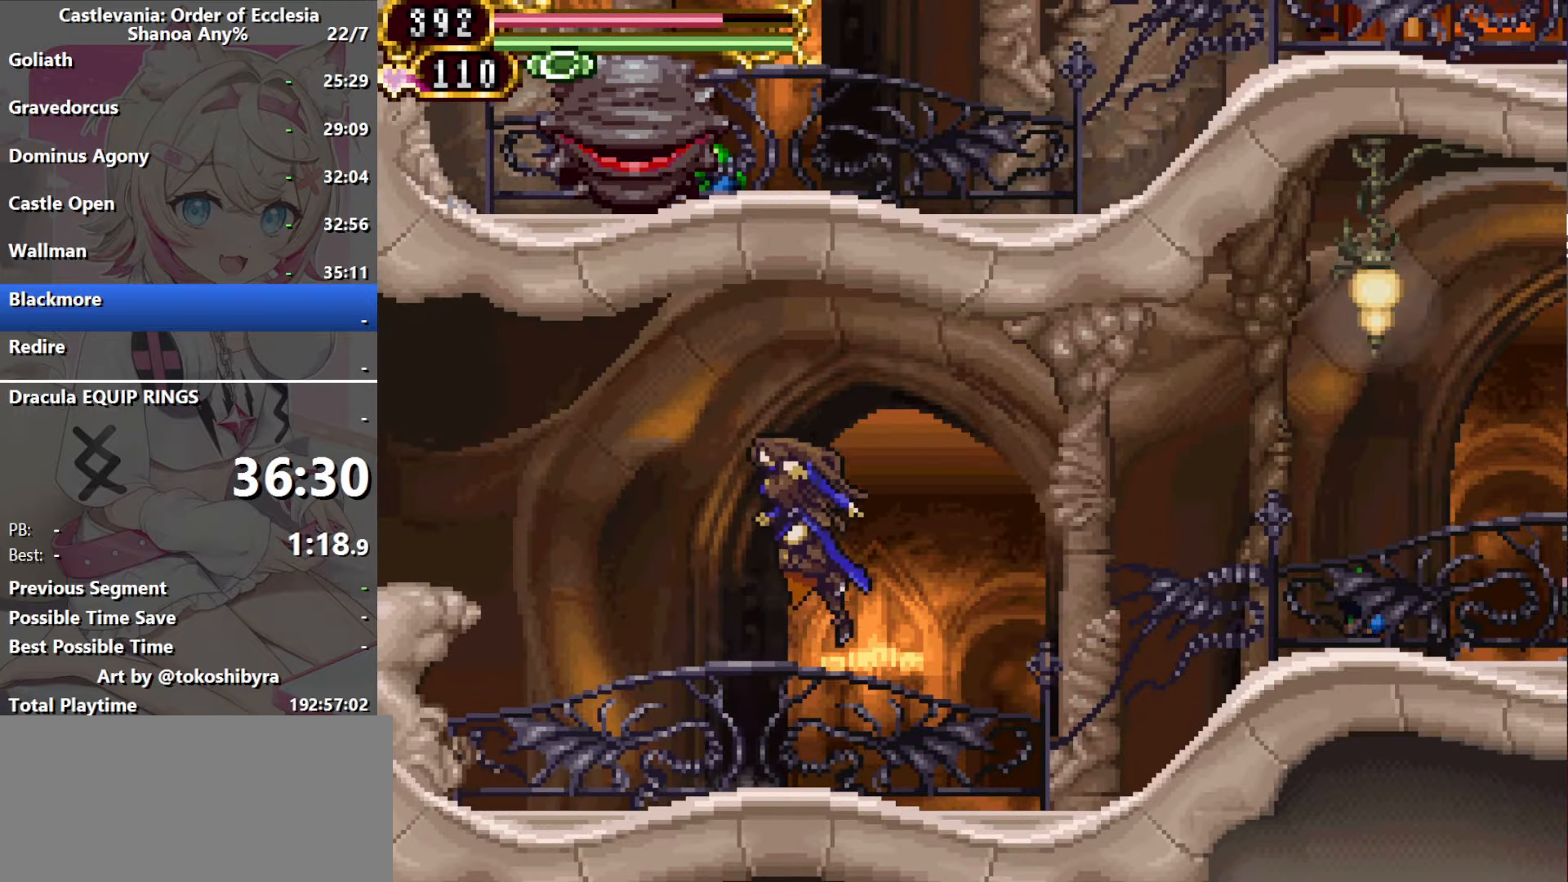
{"dt_ms": 500, "buttons": ["DPAD_RIGHT"], "events": [[167, "B", "up"]]}
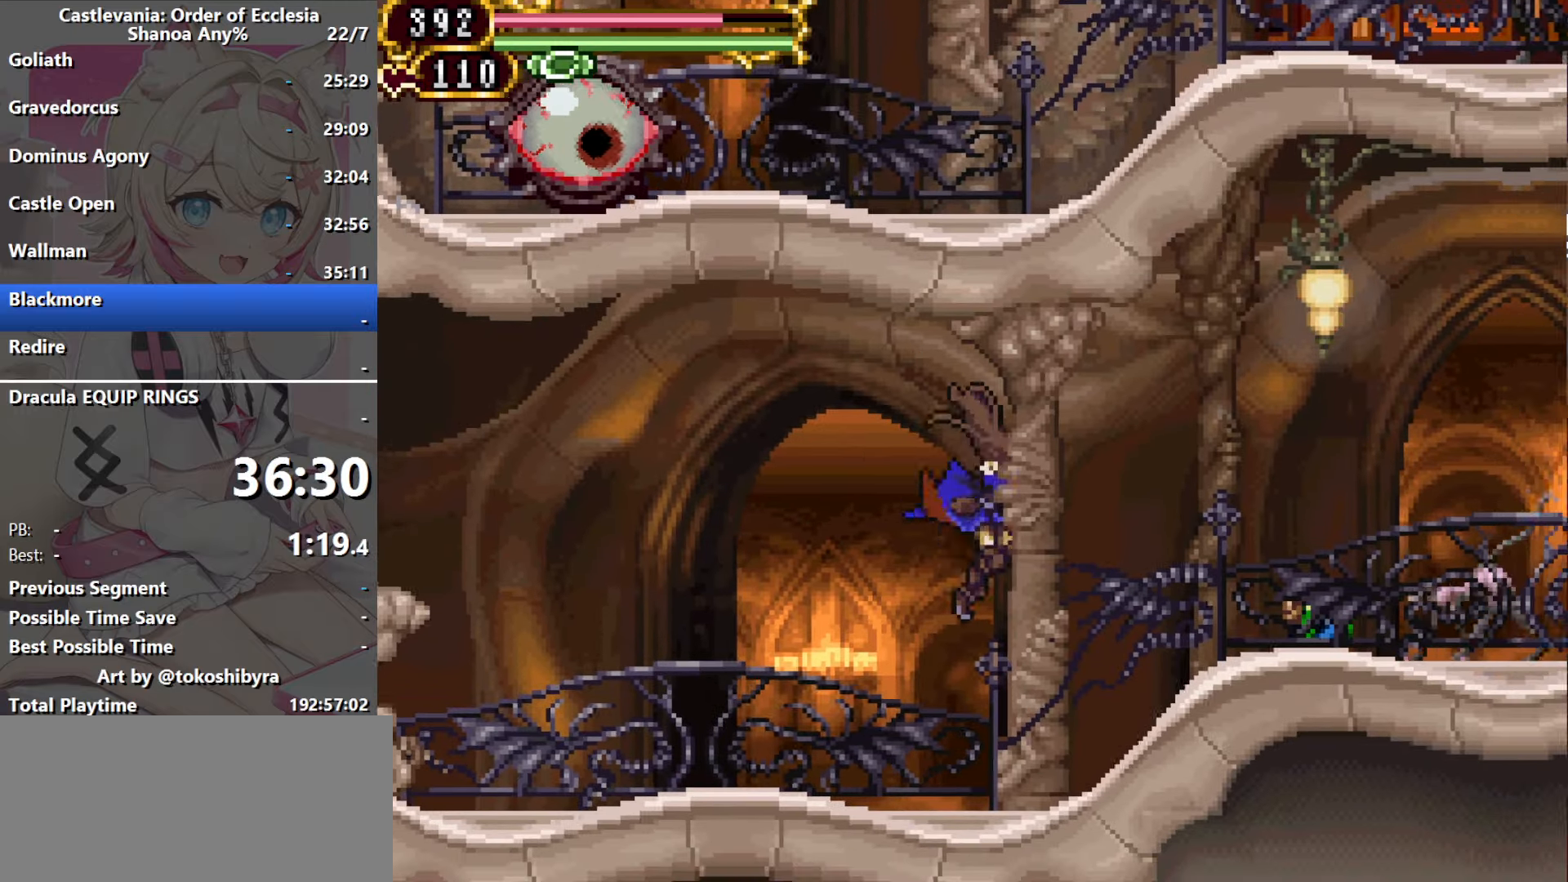
{"dt_ms": 500, "buttons": ["DPAD_RIGHT"], "events": [[150, "B", "down"], [500, "B", "up"]]}
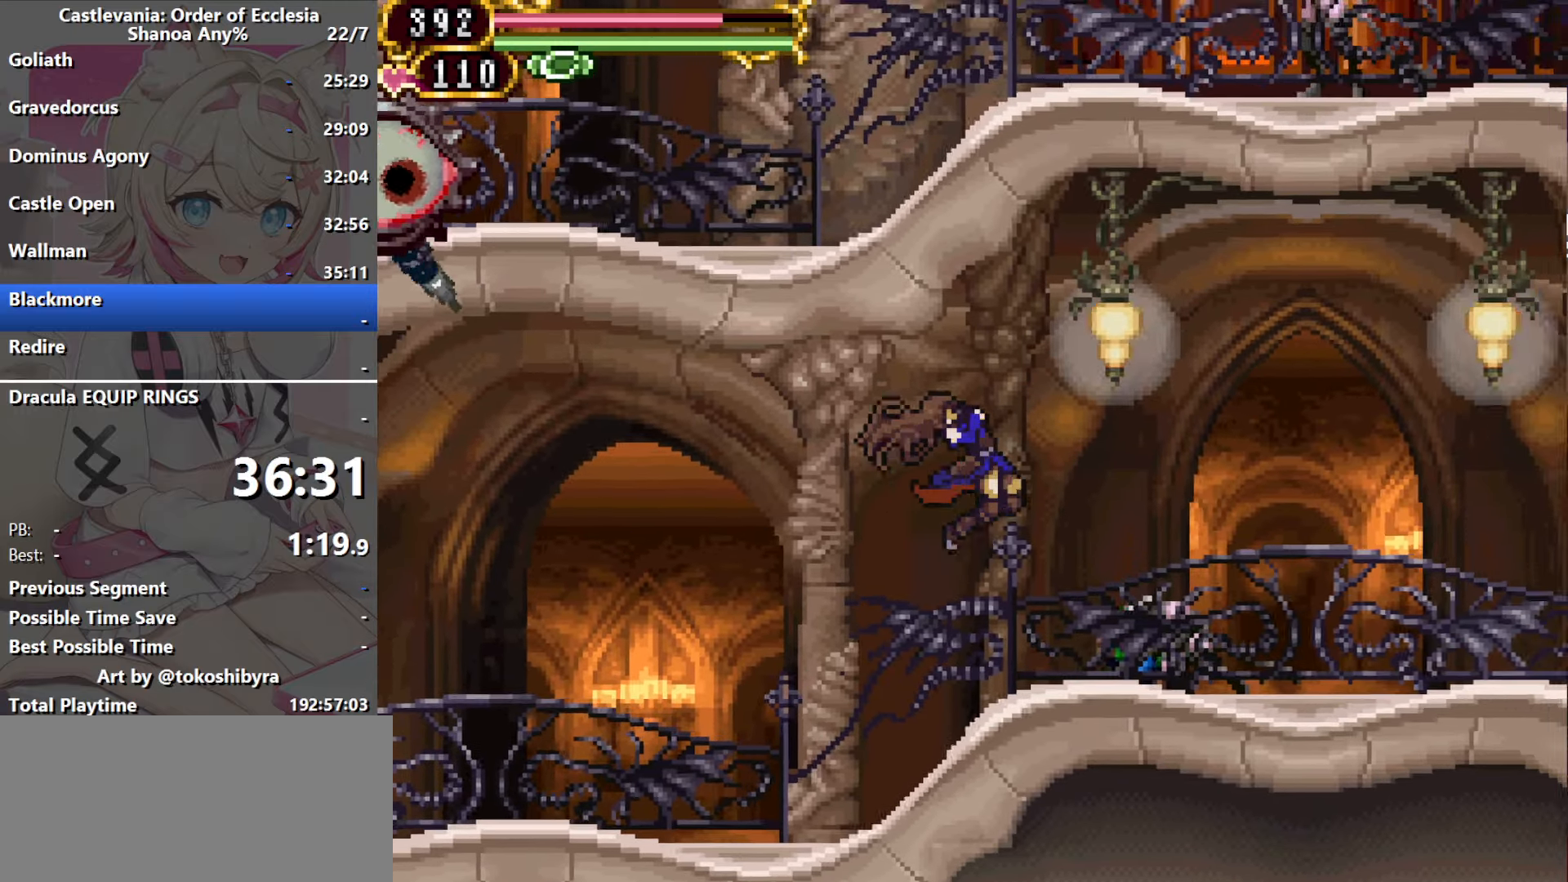
{"dt_ms": 500, "buttons": ["DPAD_RIGHT"], "events": [[283, "B", "down"], [500, "B", "up"]]}
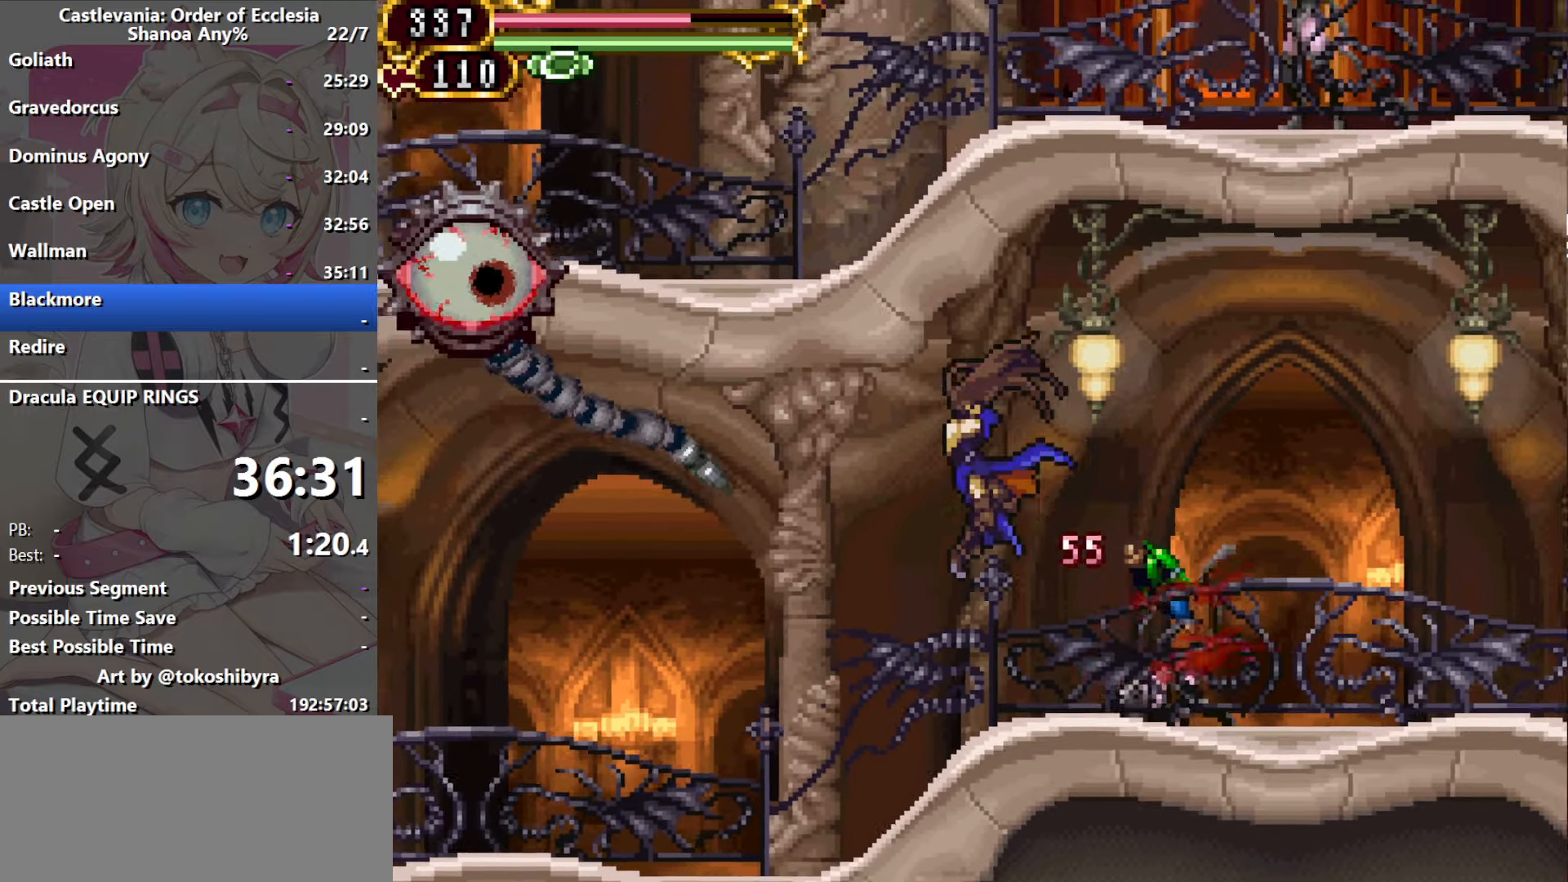
{"dt_ms": 500, "buttons": ["DPAD_RIGHT"], "events": []}